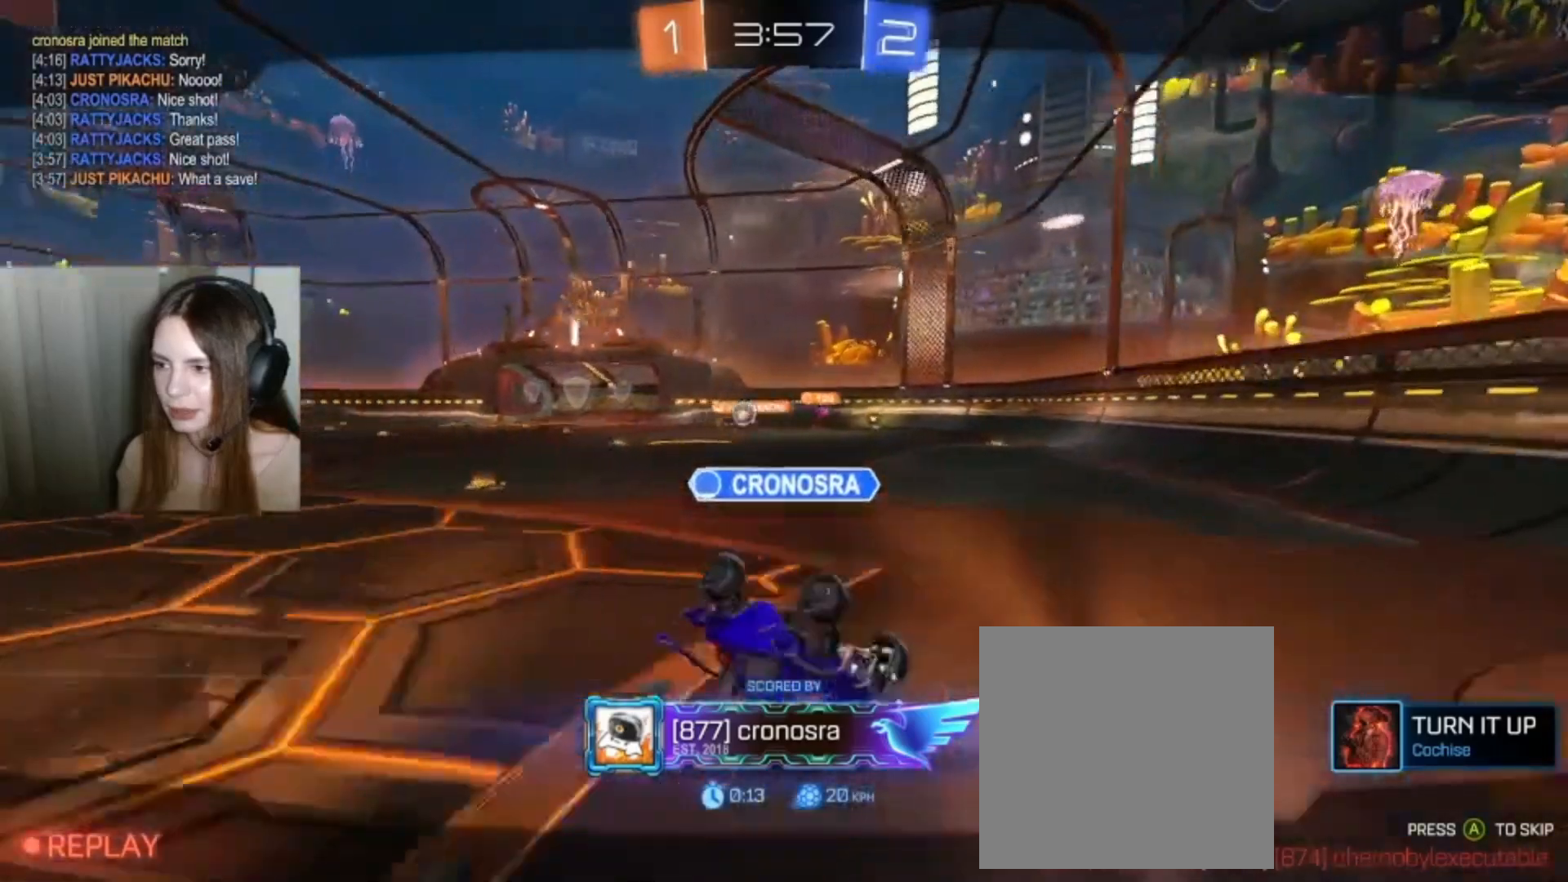
Gameplay with a controller (Xbox layout); each line is a JSON object with the inputs held at the frame after it. "events" lists button and stick changes between this image and that frame as [ms after this image, input, new state], when the widget could be followed in between.
{"buttons": [], "left_stick": "center", "right_stick": "center", "events": []}
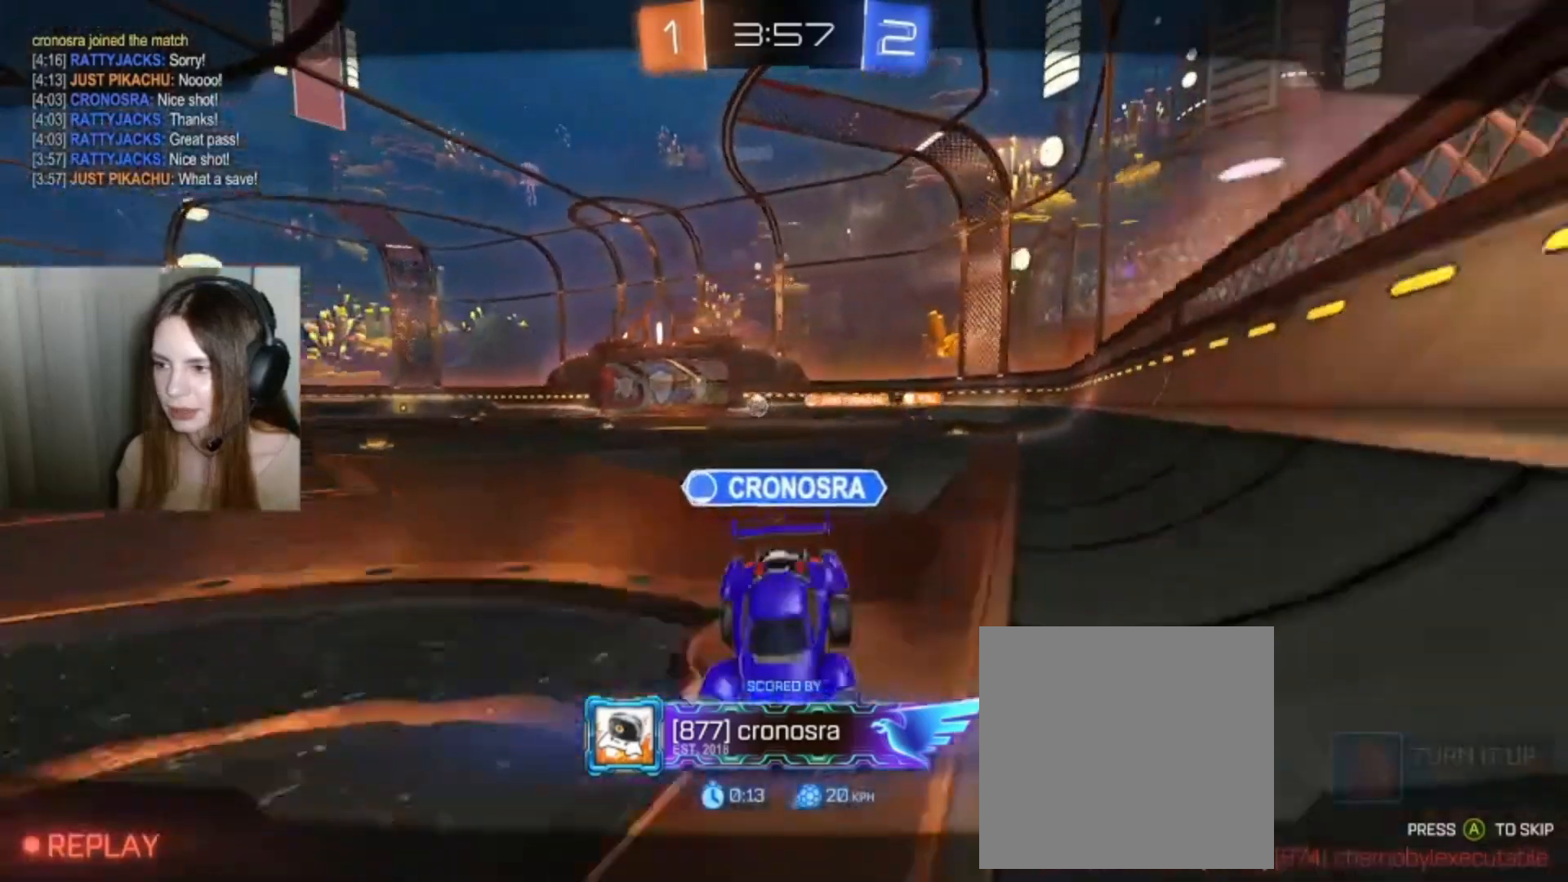
{"buttons": [], "left_stick": "center", "right_stick": "center", "events": []}
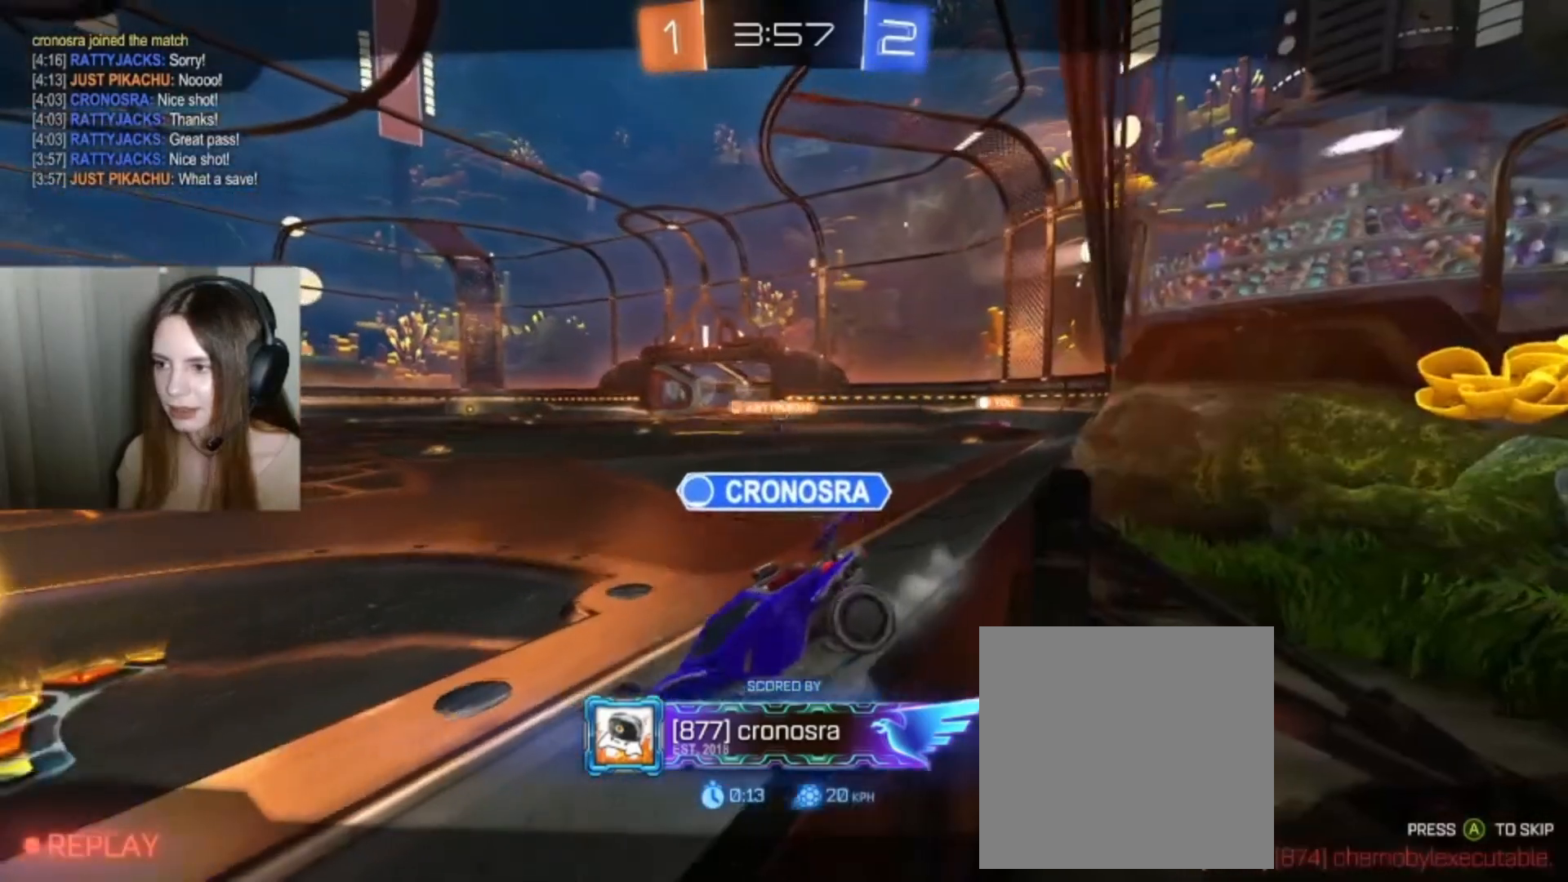
{"buttons": [], "left_stick": "center", "right_stick": "center", "events": []}
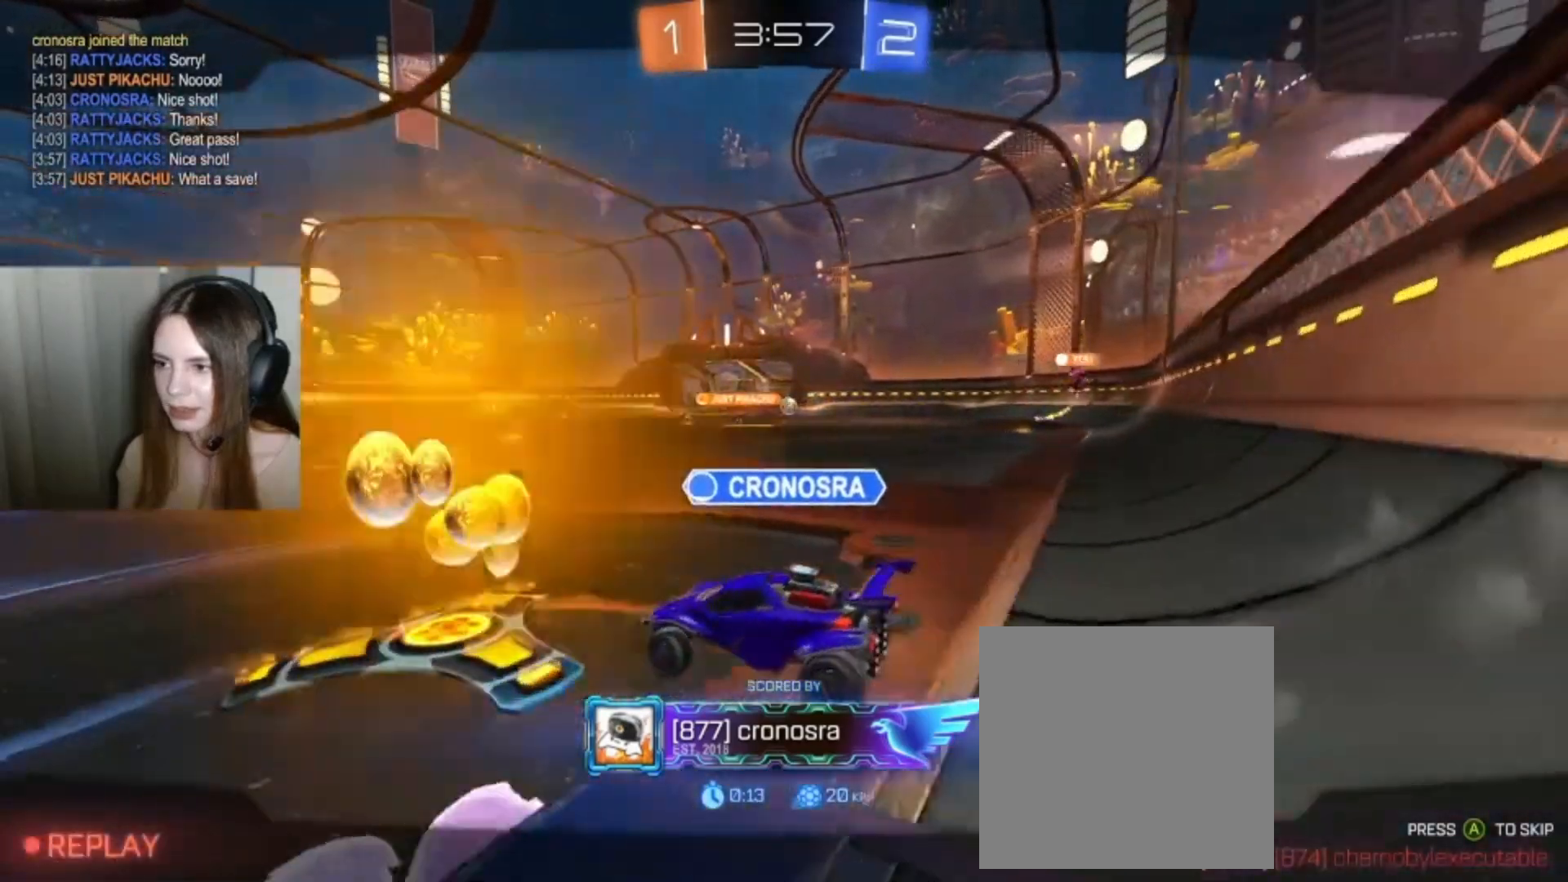
{"buttons": [], "left_stick": "center", "right_stick": "center", "events": [[200, "A", "down"], [300, "A", "up"]]}
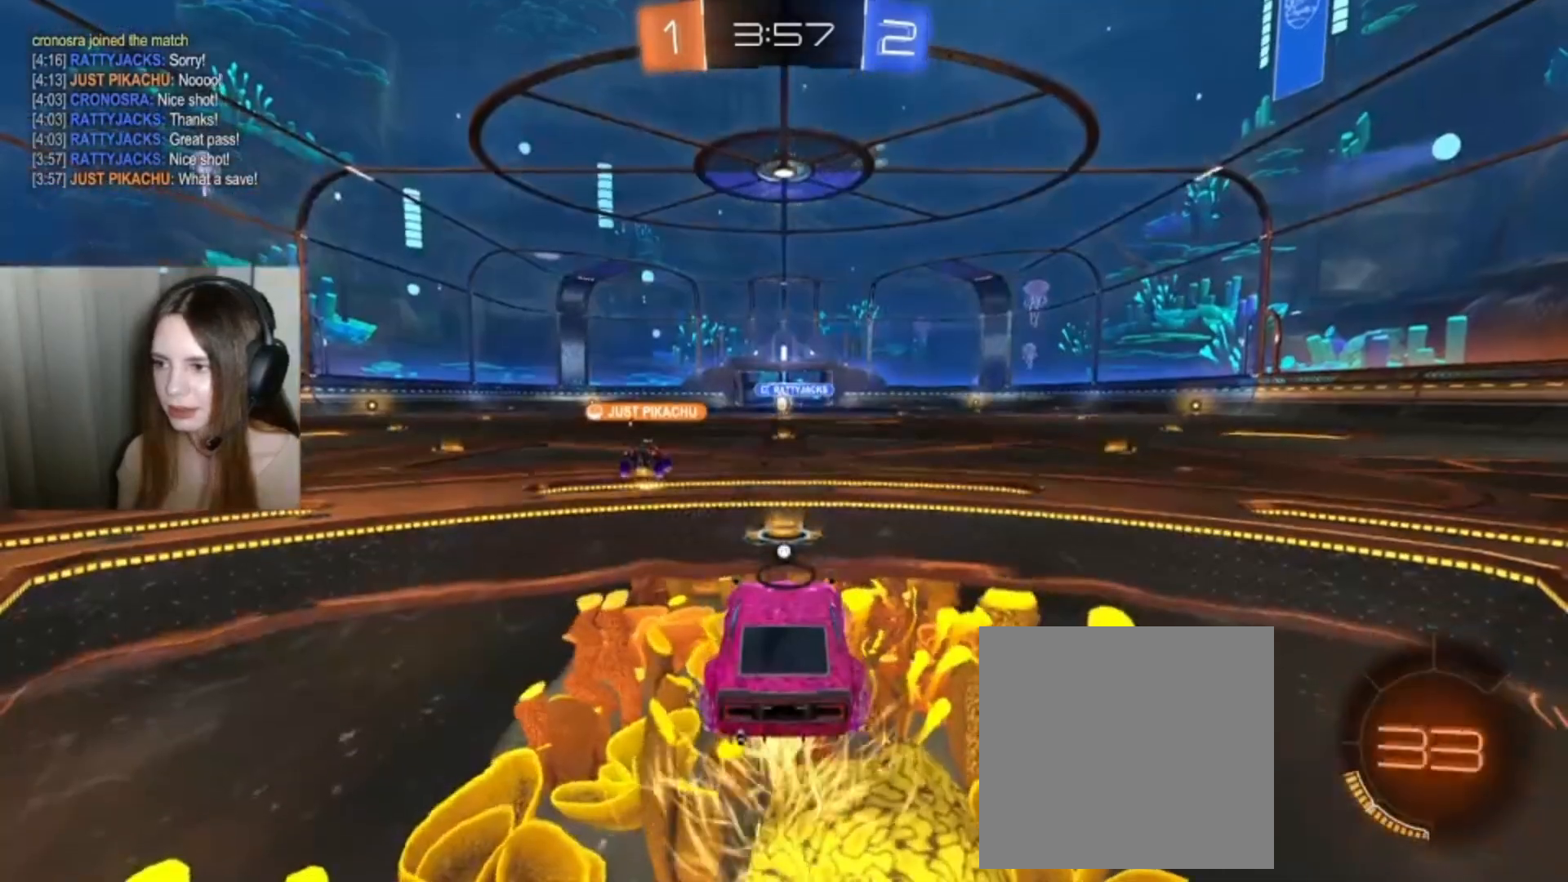
{"buttons": [], "left_stick": "center", "right_stick": "center", "events": []}
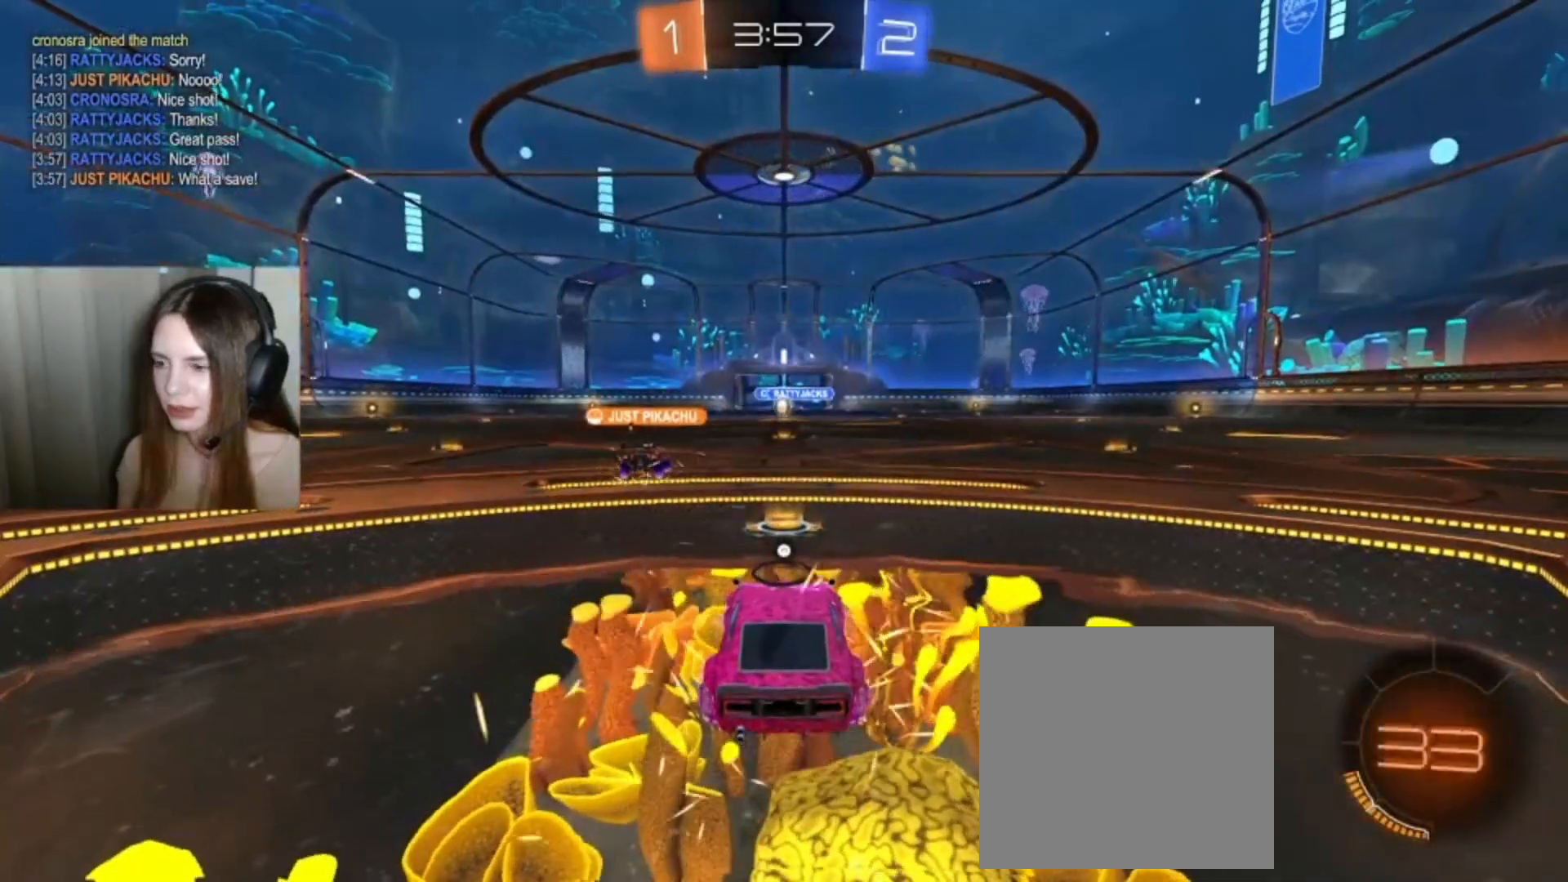
{"buttons": [], "left_stick": "center", "right_stick": "center", "events": [[233, "SELECT", "down"], [500, "SELECT", "up"]]}
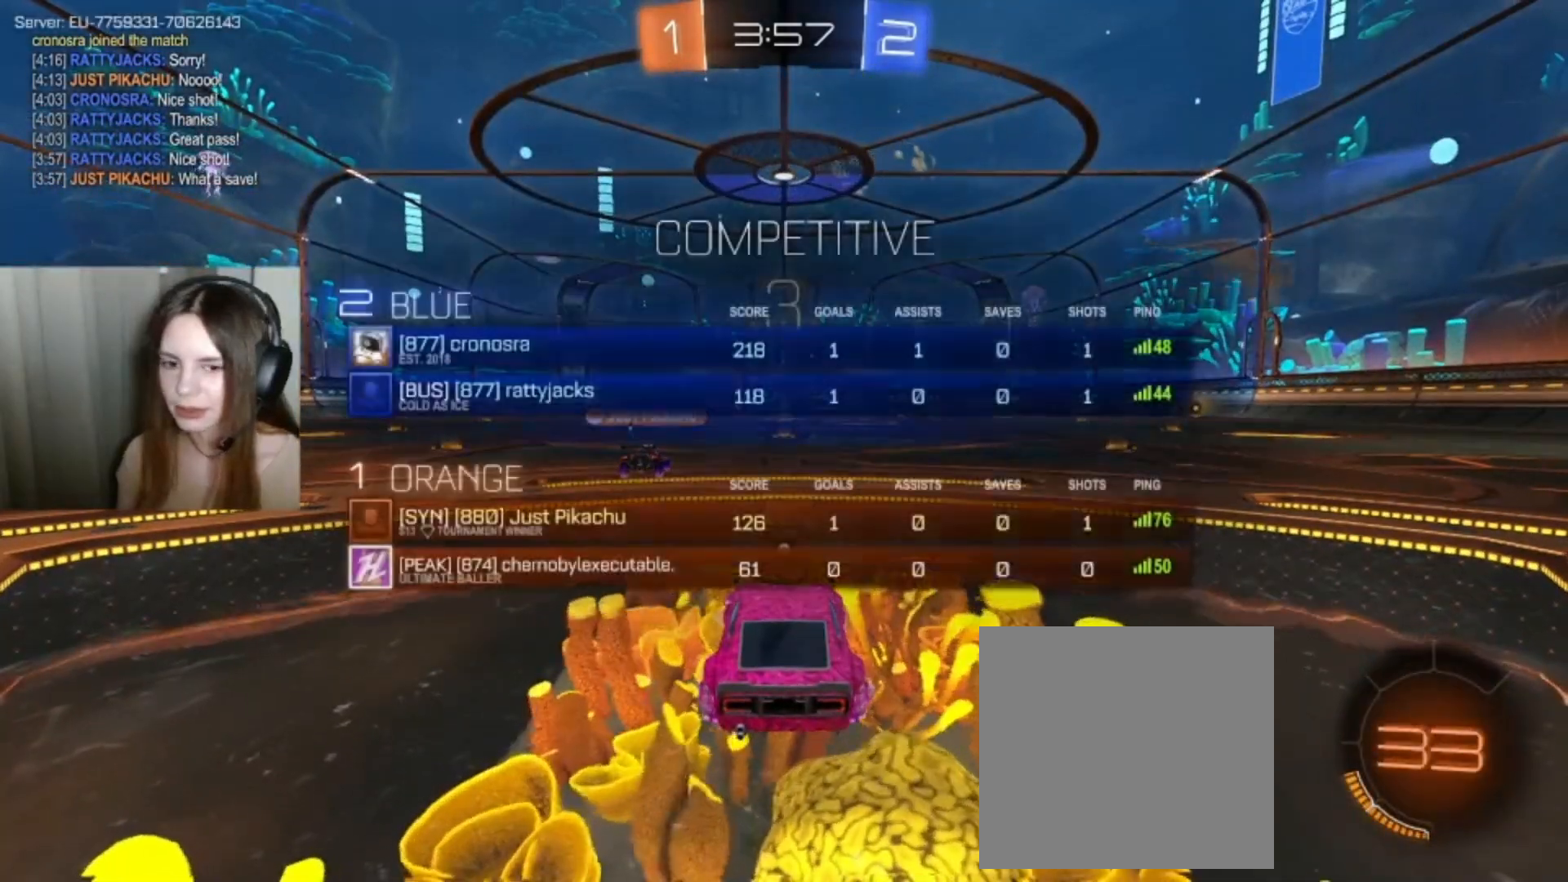
{"buttons": [], "left_stick": "center", "right_stick": "center", "events": []}
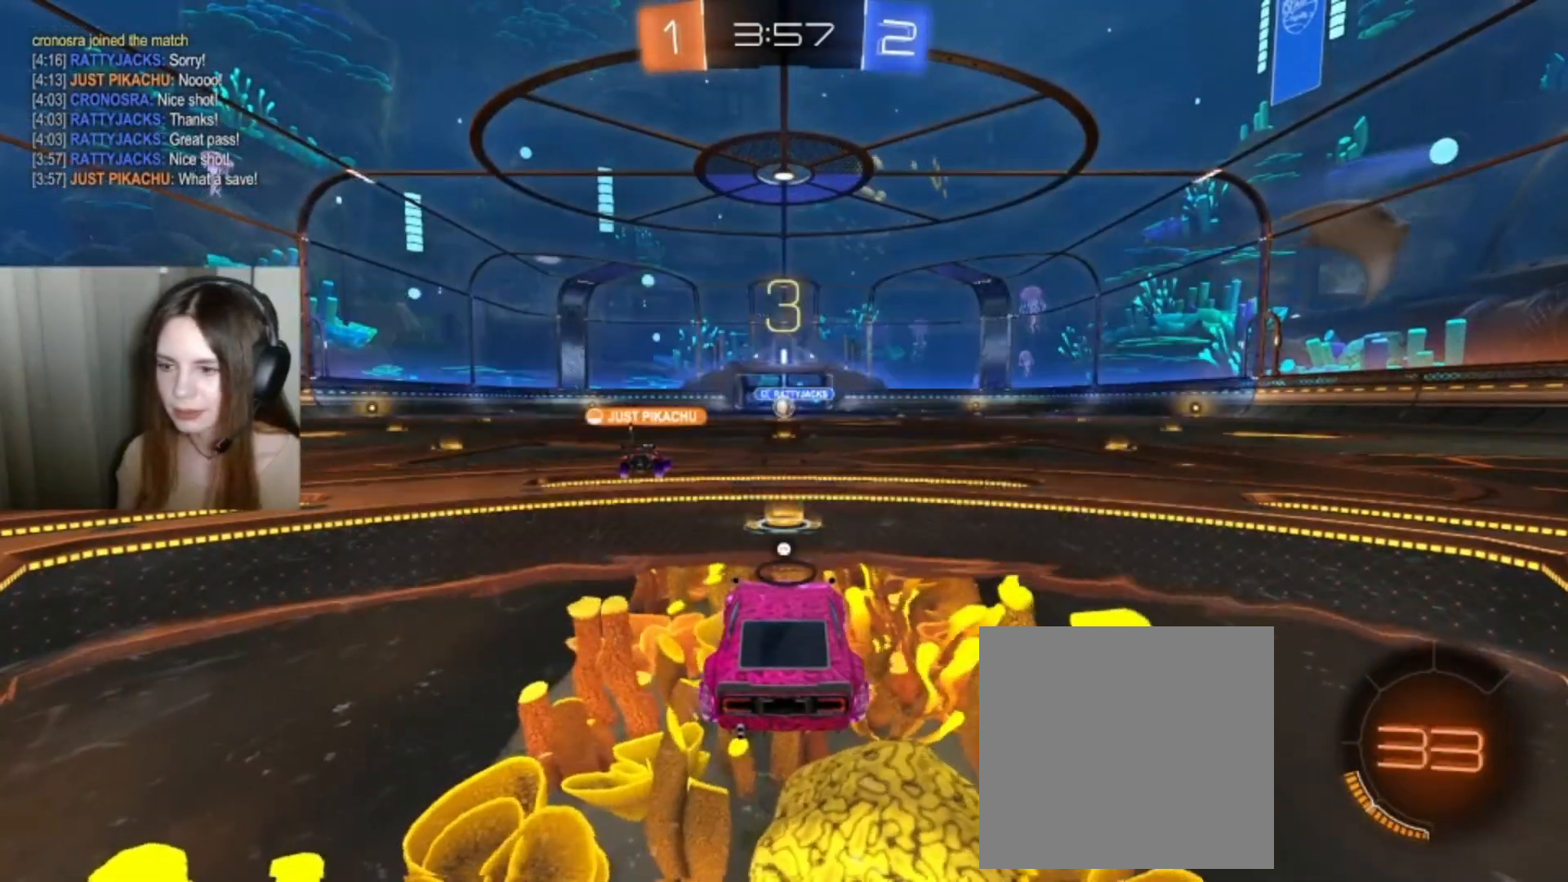
{"buttons": [], "left_stick": "center", "right_stick": "center", "events": []}
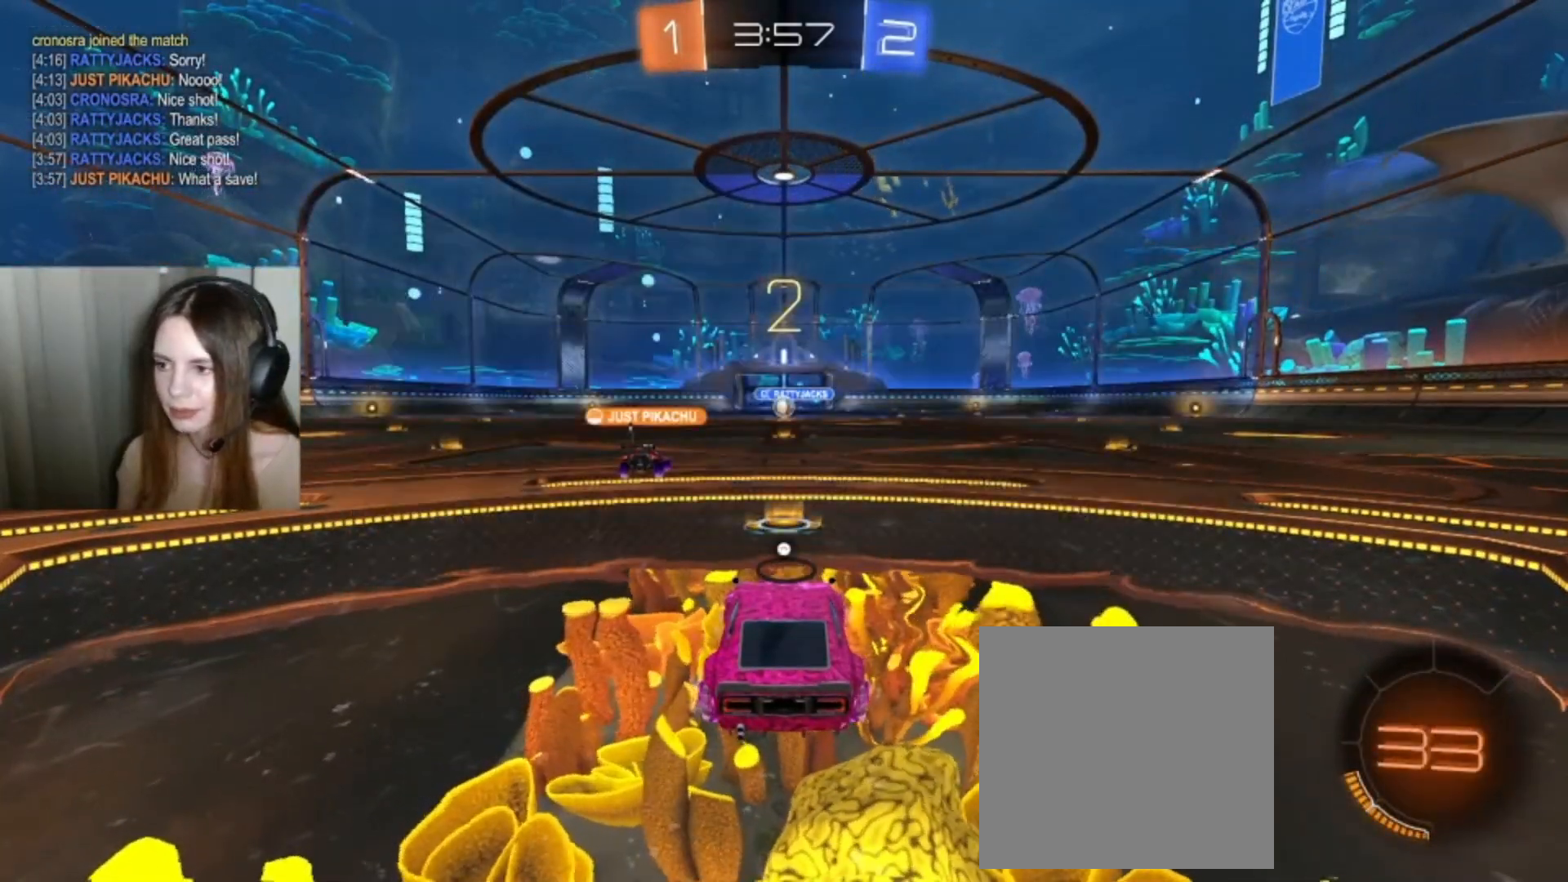
{"buttons": [], "left_stick": "center", "right_stick": "center", "events": []}
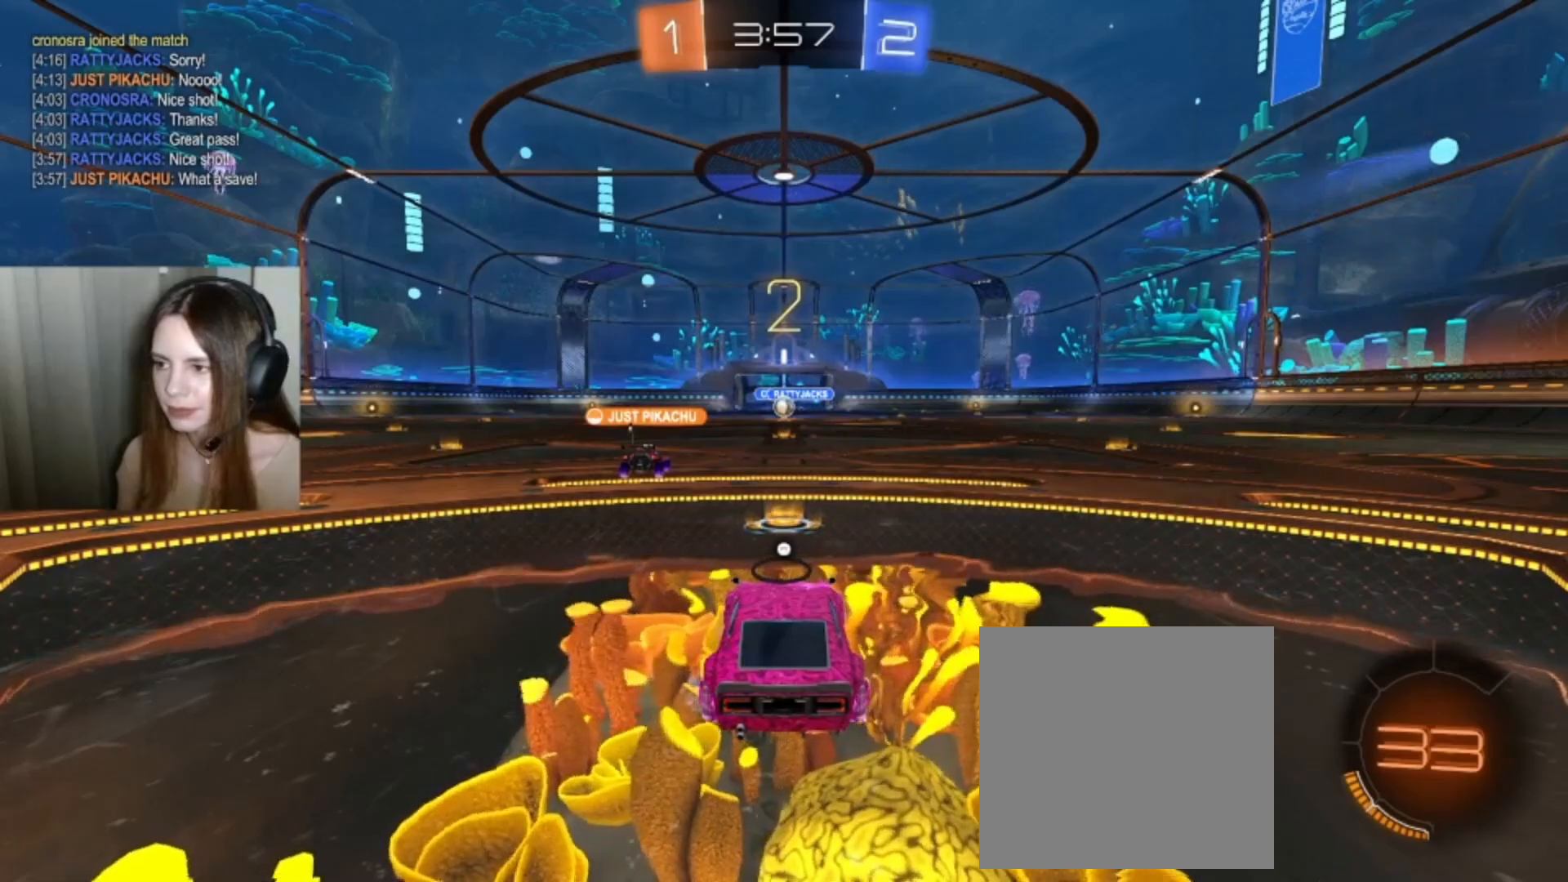
{"buttons": ["B", "R2"], "left_stick": "center", "right_stick": "center", "events": [[67, "R2", "down"], [100, "B", "down"]]}
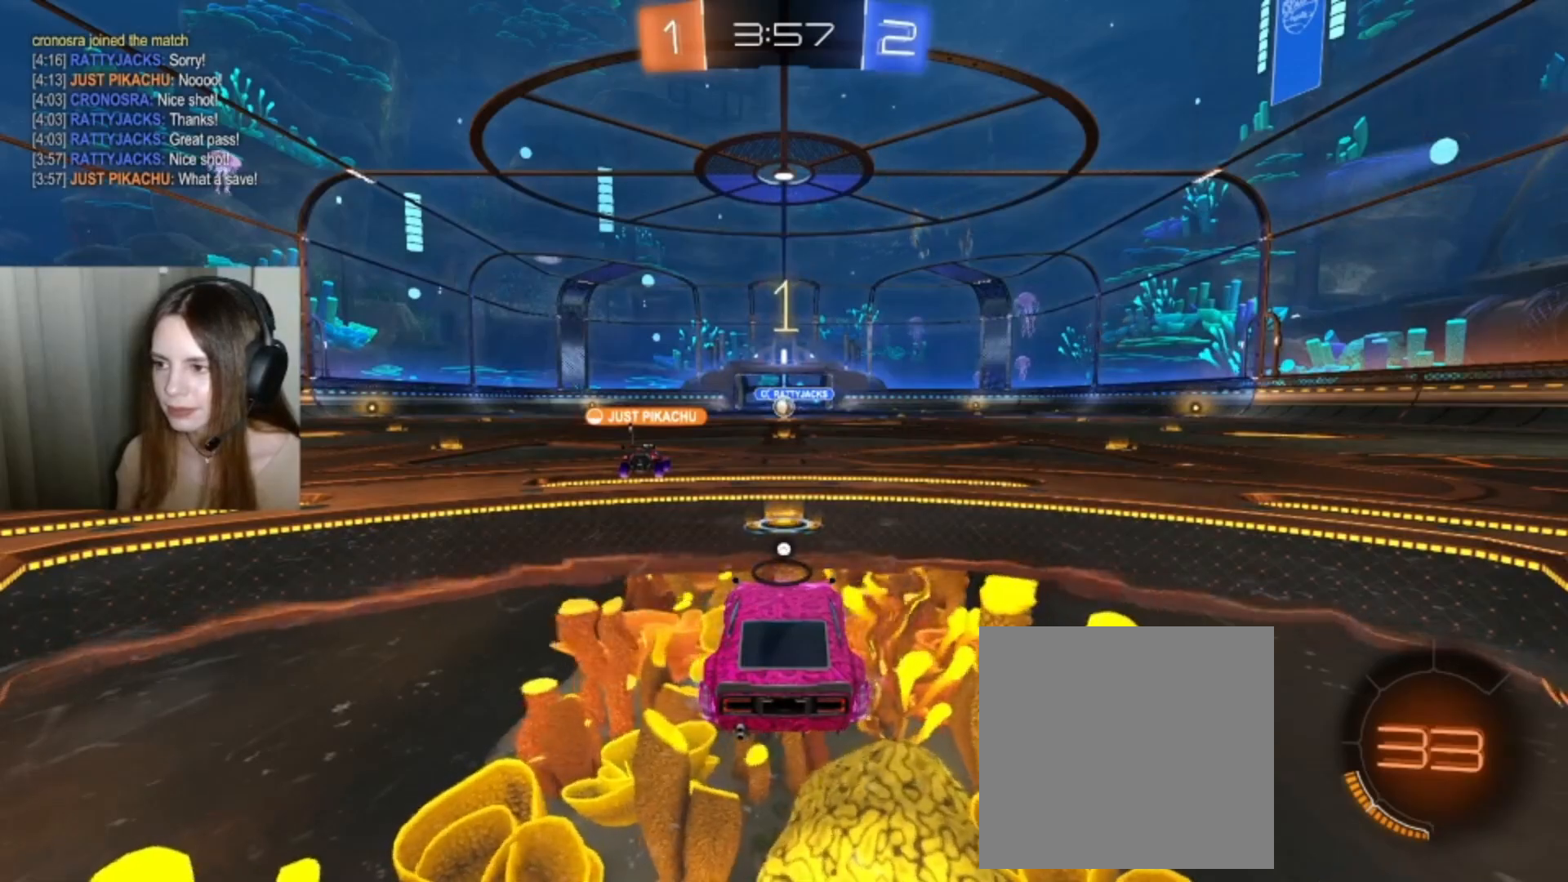
{"buttons": ["B", "R2"], "left_stick": "center", "right_stick": "center", "events": []}
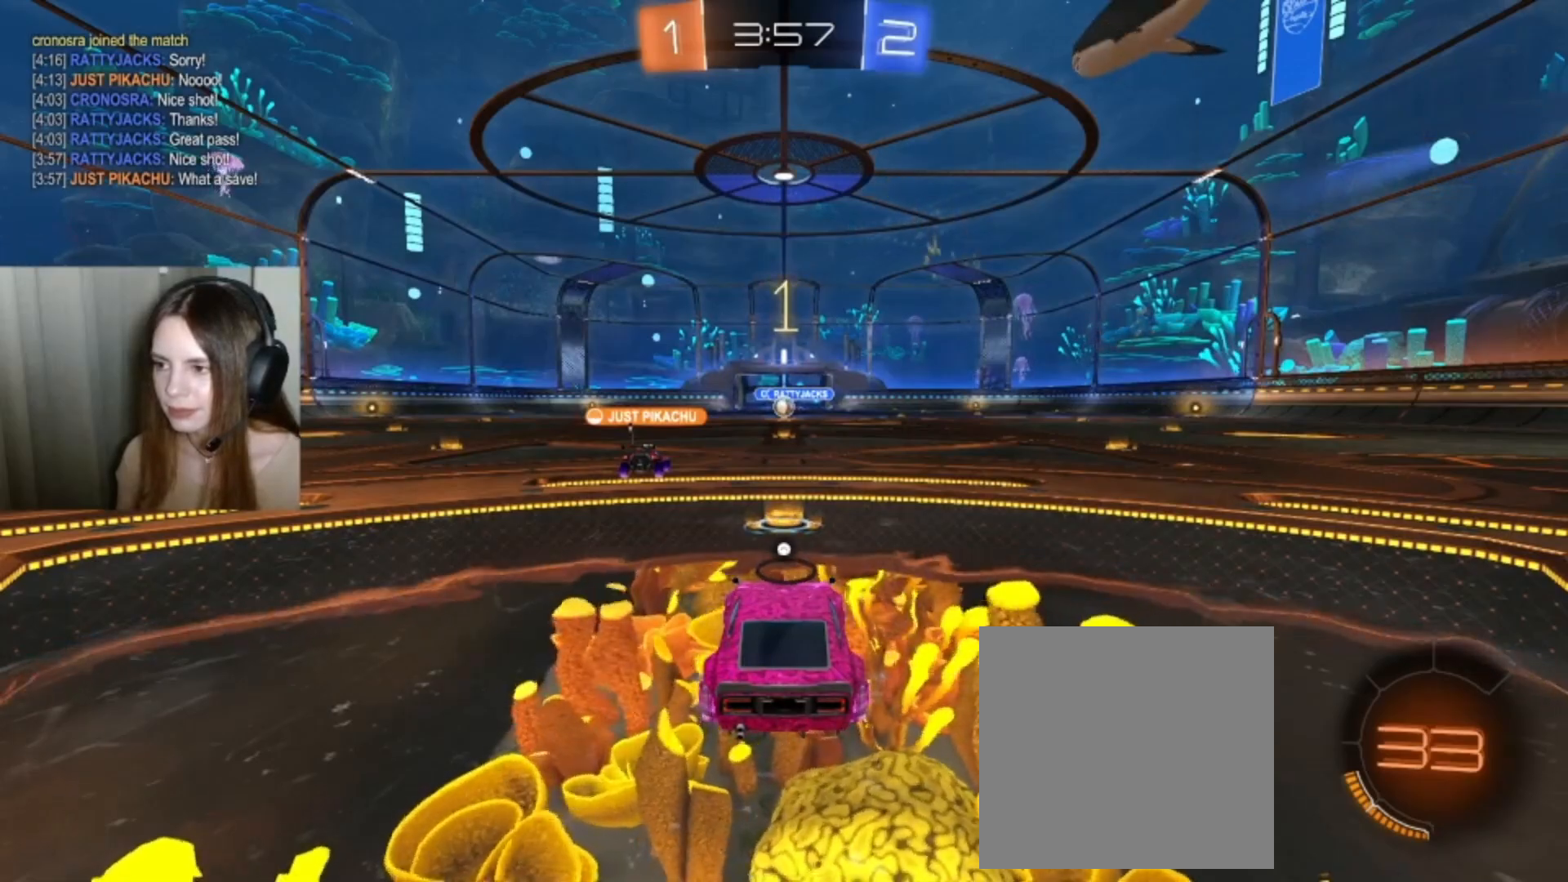
{"buttons": ["B", "R2"], "left_stick": "right", "right_stick": "center", "events": [[33, "left_stick", "right"], [233, "left_stick", "center"], [367, "Y", "down"], [400, "left_stick", "right"], [500, "Y", "up"]]}
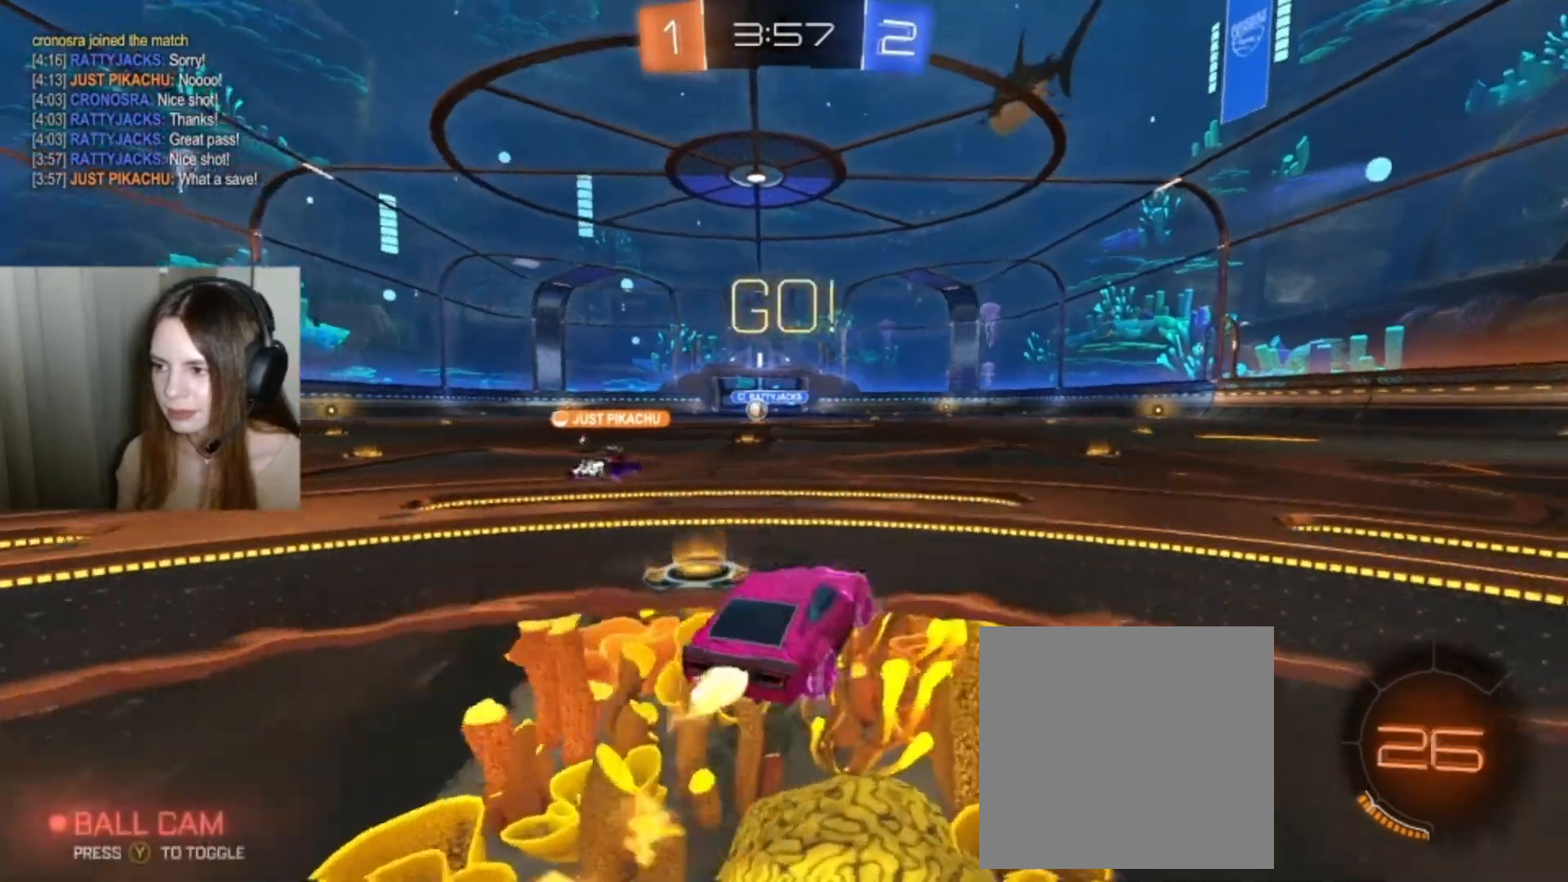
{"buttons": ["B", "R2"], "left_stick": "center", "right_stick": "center", "events": [[233, "Y", "down"], [333, "Y", "up"], [400, "left_stick", "center"]]}
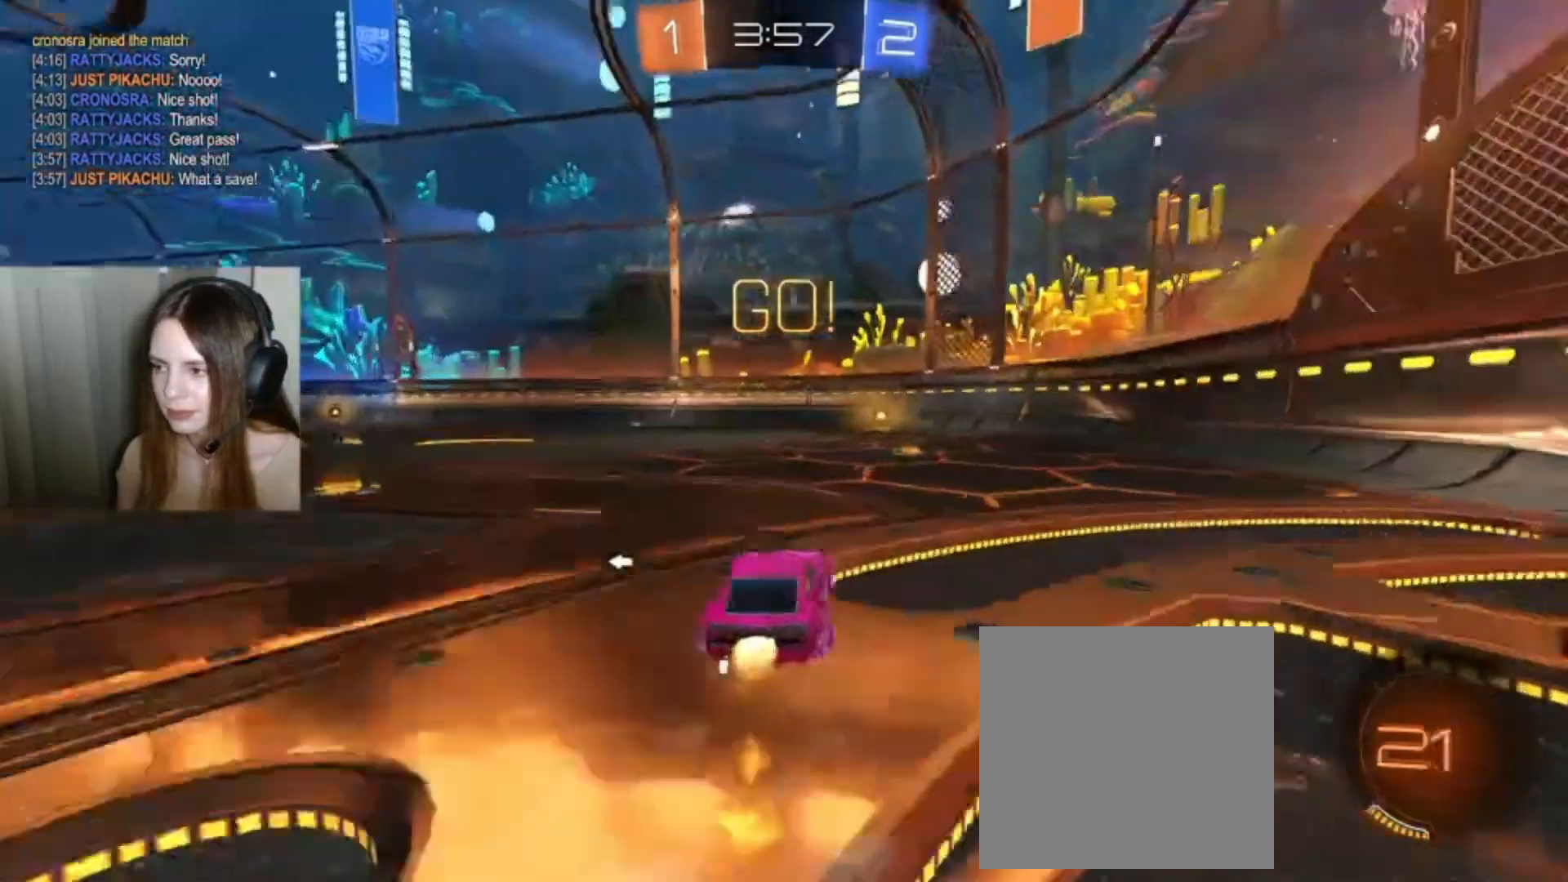
{"buttons": ["B", "R2"], "left_stick": "left", "right_stick": "center", "events": [[167, "left_stick", "right"], [267, "left_stick", "down-right"], [500, "left_stick", "left"]]}
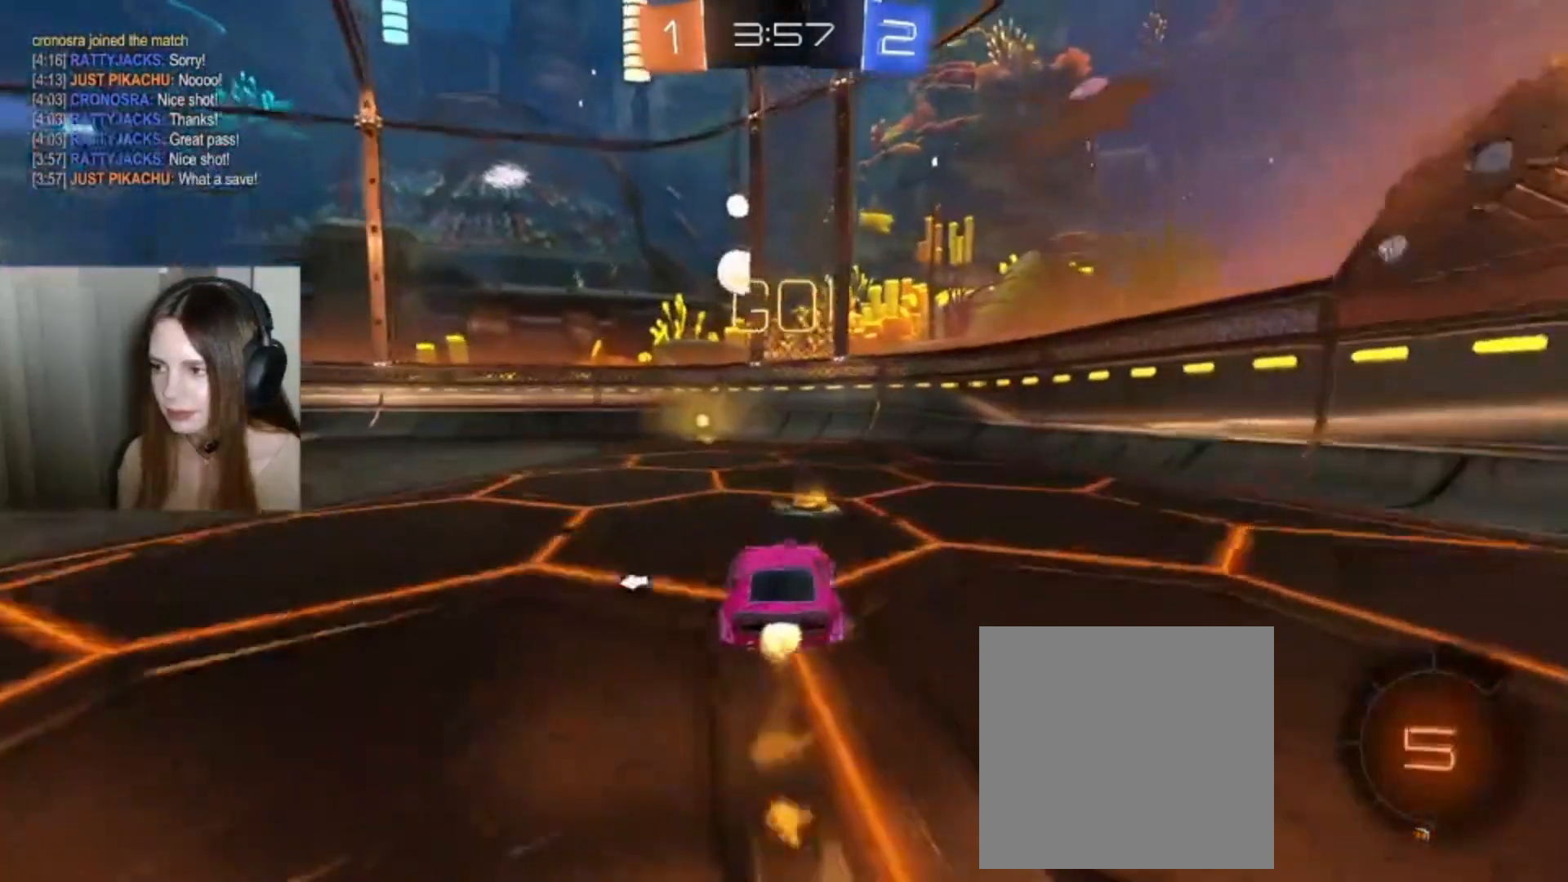
{"buttons": ["R2"], "left_stick": "left", "right_stick": "center", "events": [[167, "Y", "down"], [267, "Y", "up"], [400, "B", "up"]]}
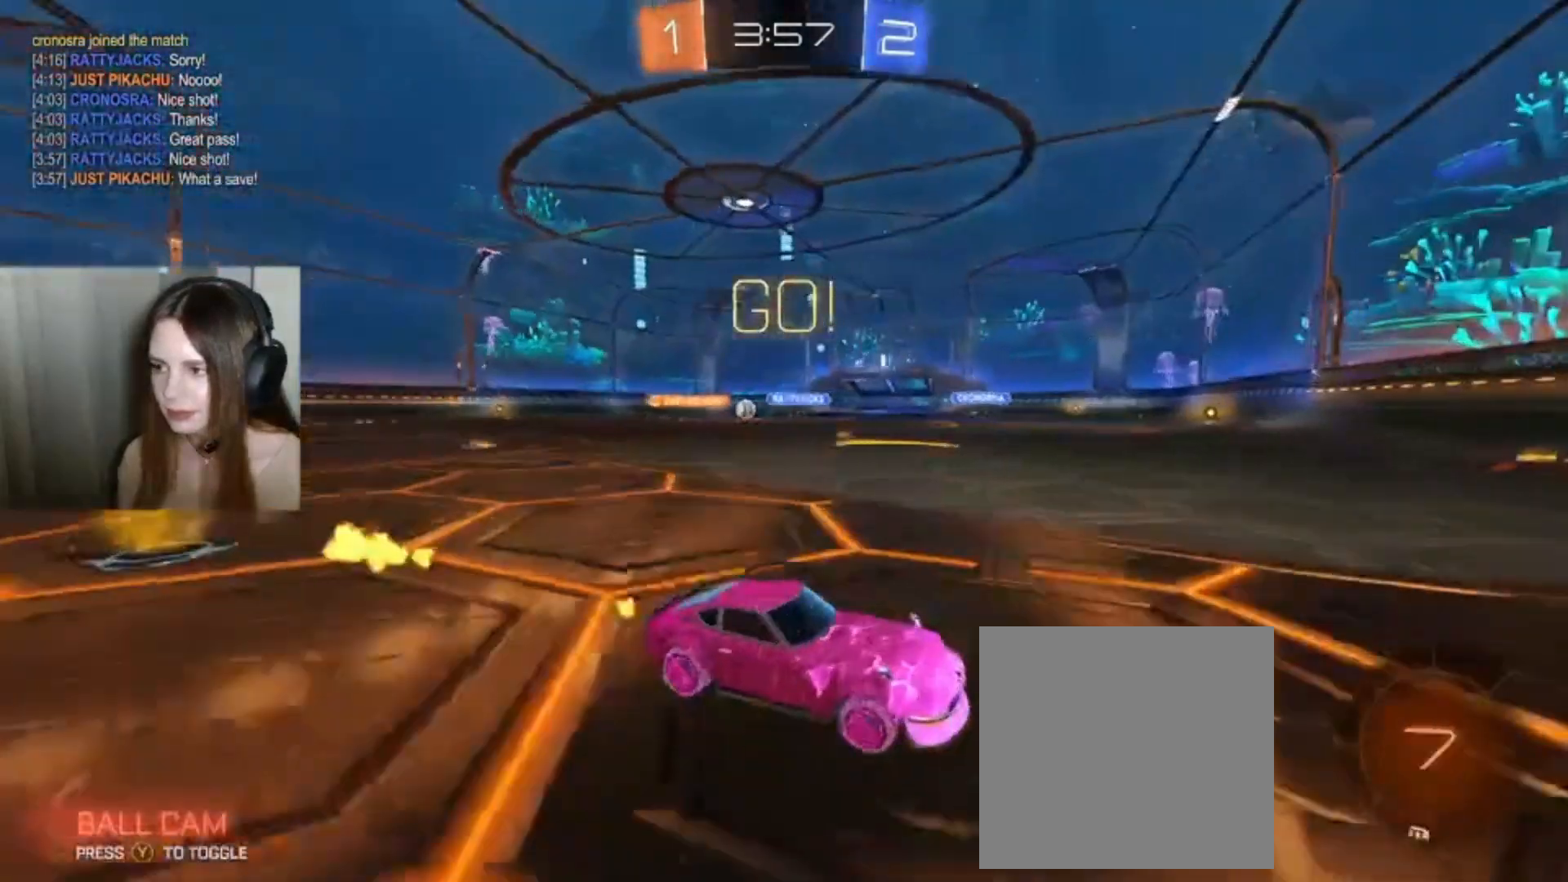
{"buttons": ["R2"], "left_stick": "left", "right_stick": "center", "events": [[167, "X", "down"], [267, "X", "up"]]}
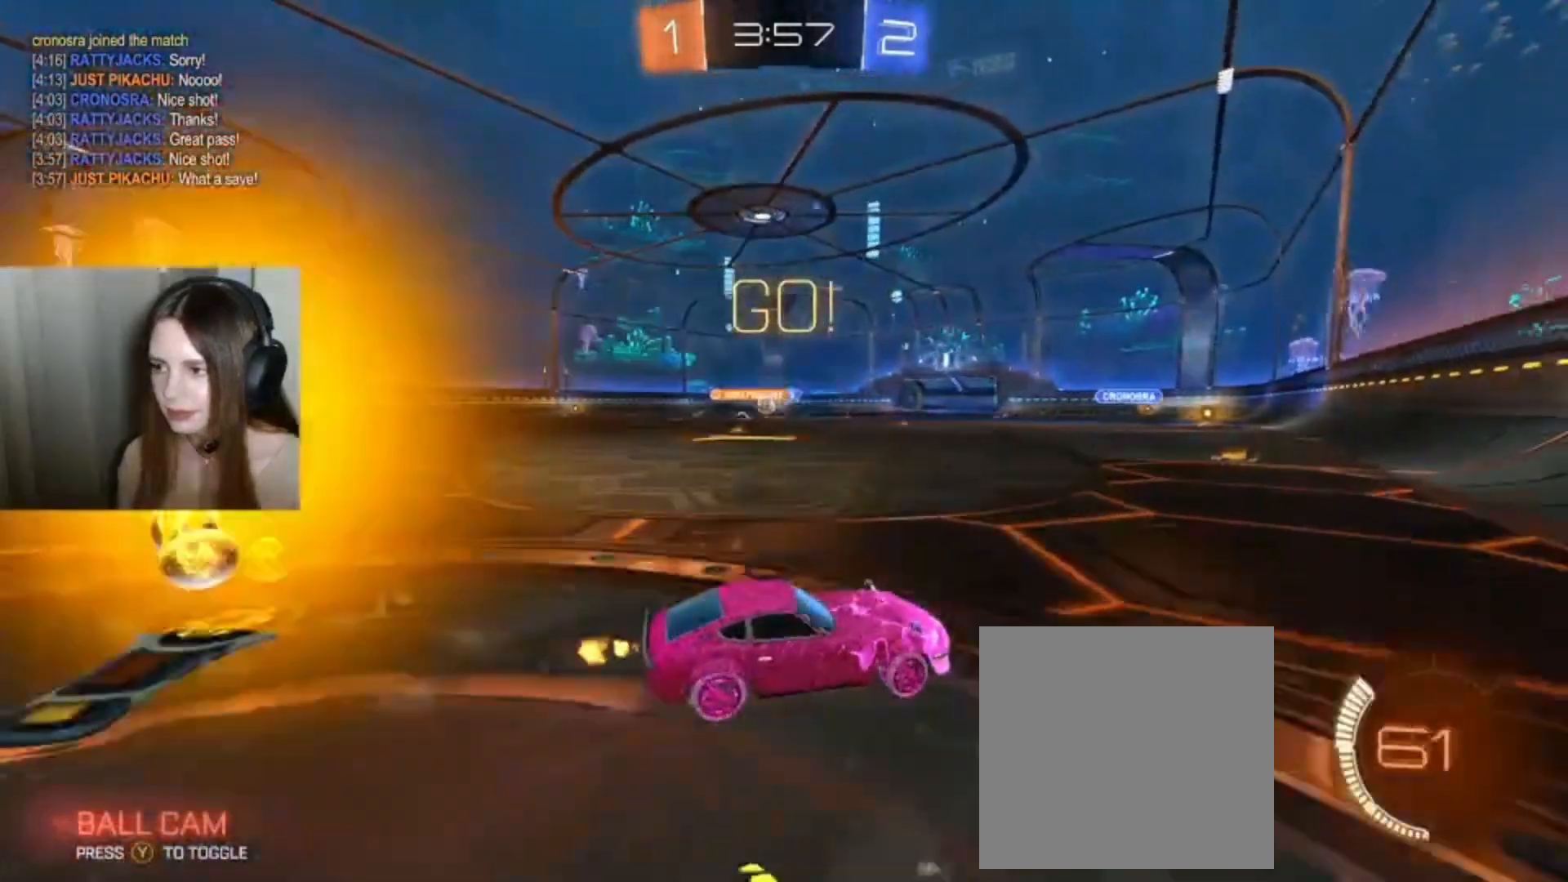
{"buttons": ["B", "R2"], "left_stick": "left", "right_stick": "center", "events": [[33, "R2", "up"], [200, "R2", "down"], [300, "B", "down"]]}
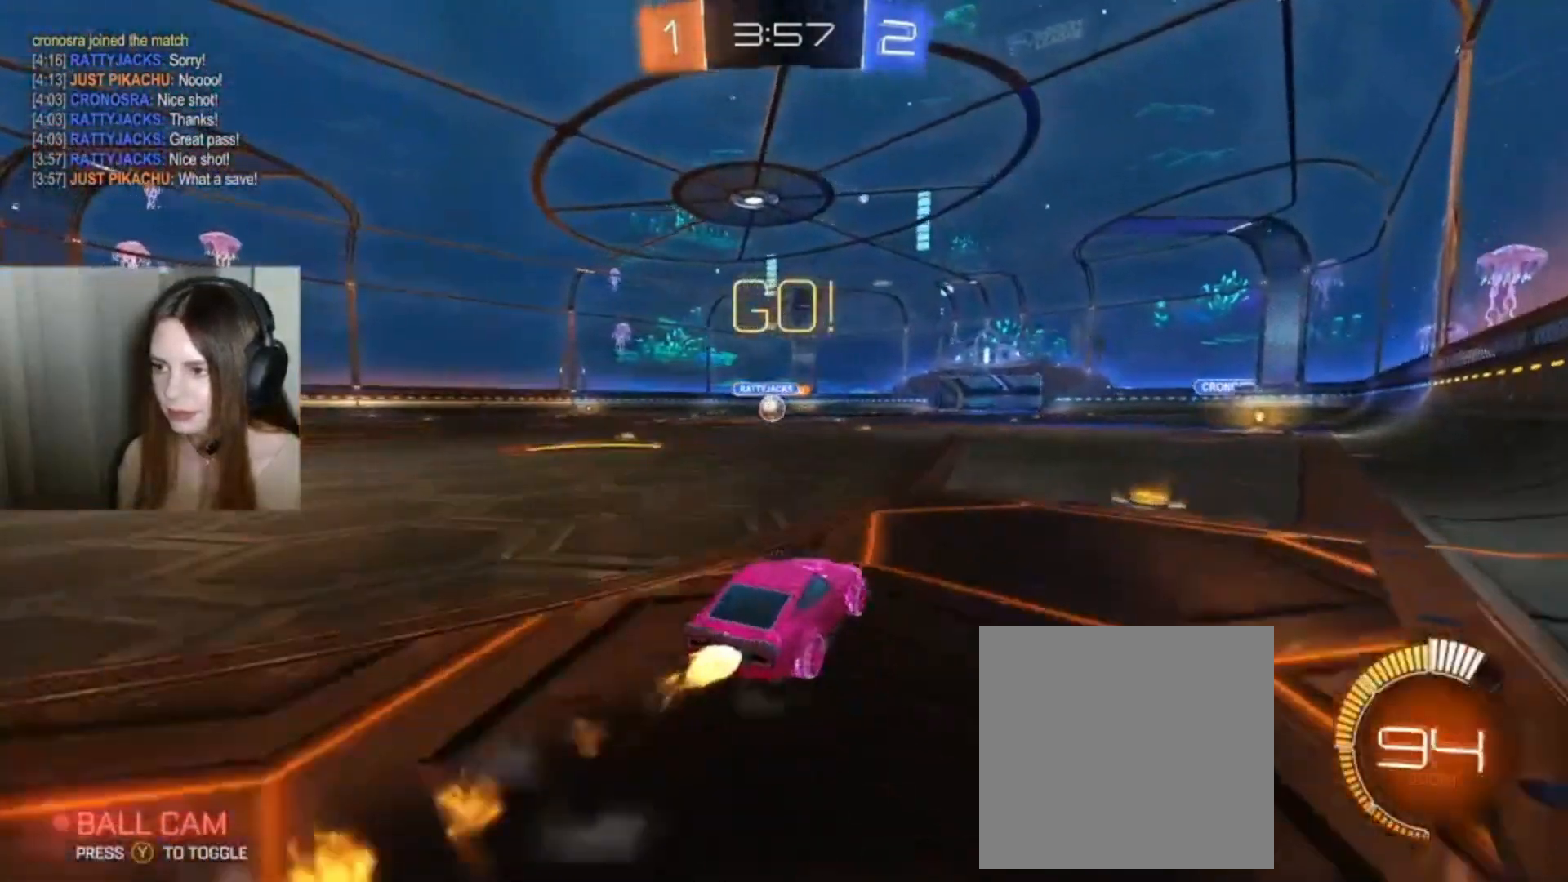
{"buttons": ["R2"], "left_stick": "center", "right_stick": "center", "events": [[167, "left_stick", "center"], [500, "B", "up"]]}
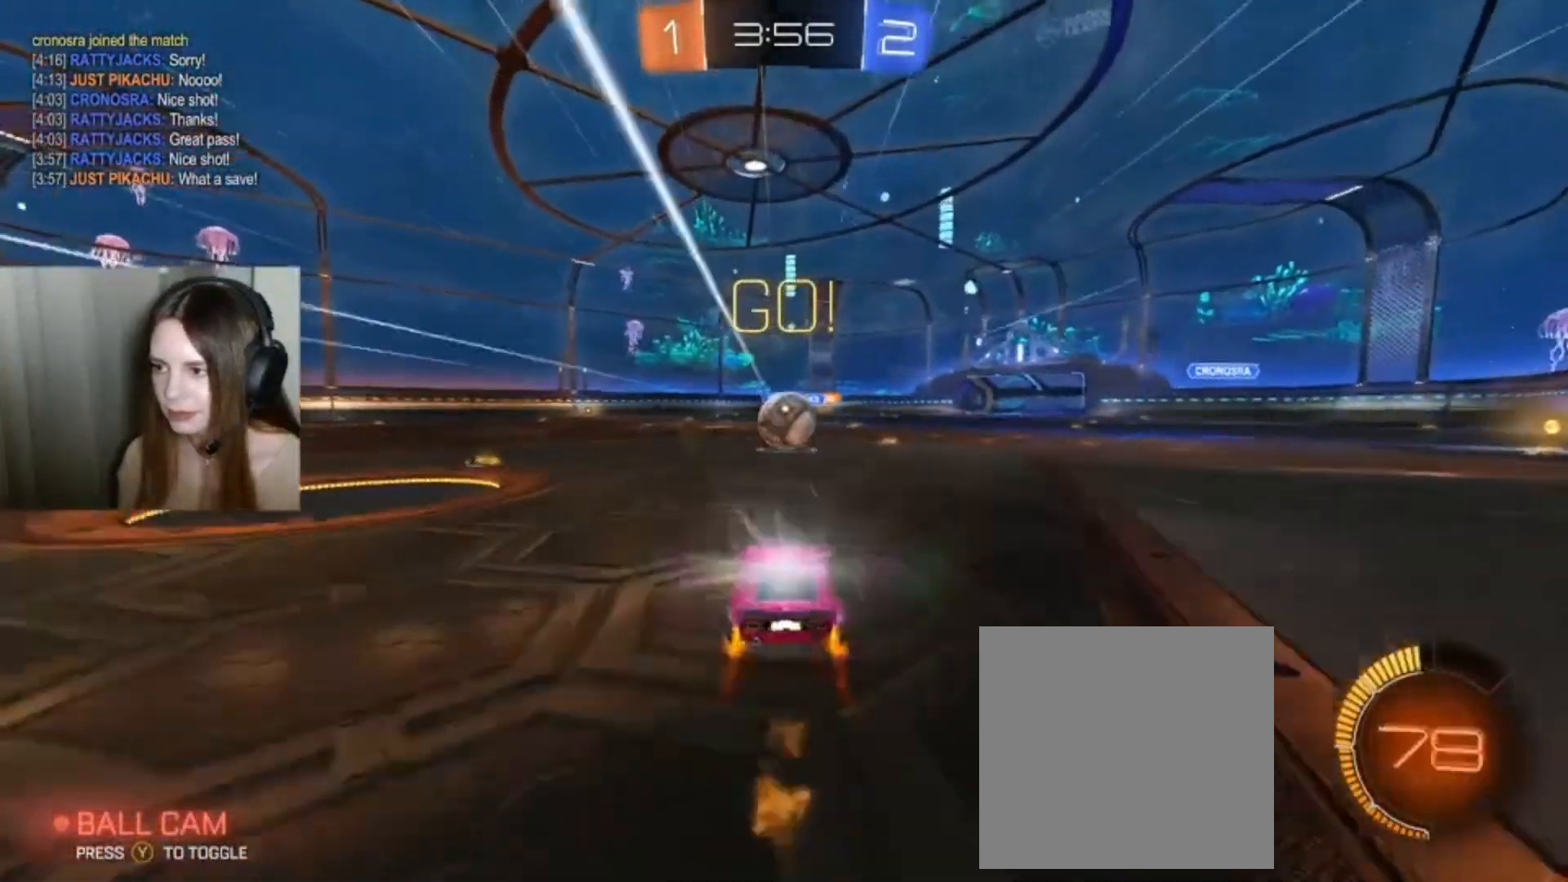
{"buttons": ["R2"], "left_stick": "right", "right_stick": "center", "events": [[200, "left_stick", "right"]]}
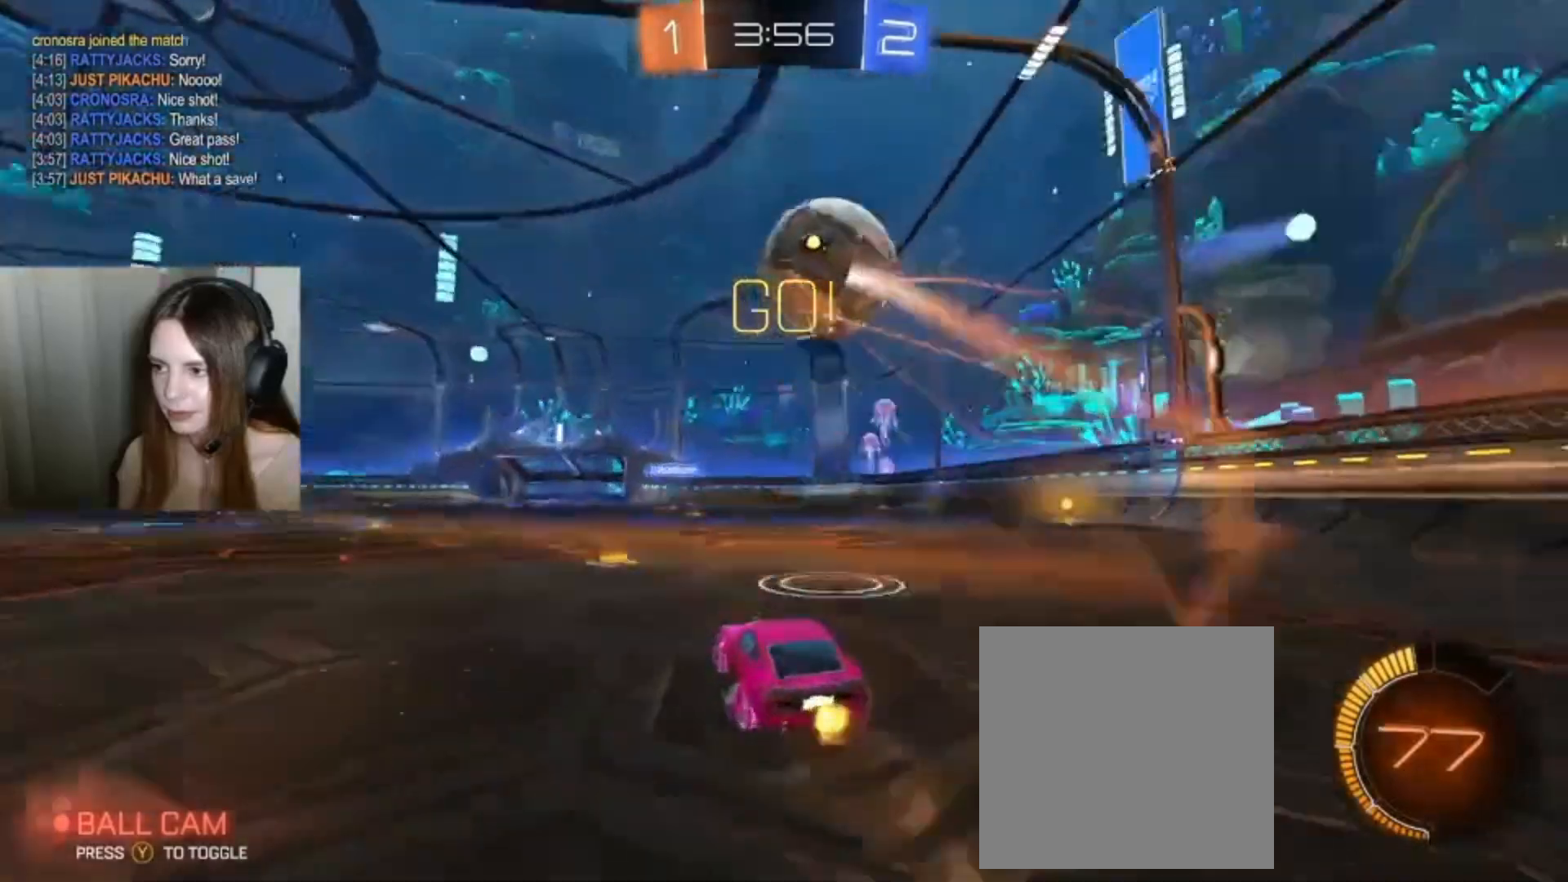
{"buttons": [], "left_stick": "center", "right_stick": "center", "events": [[133, "left_stick", "center"], [200, "R2", "up"]]}
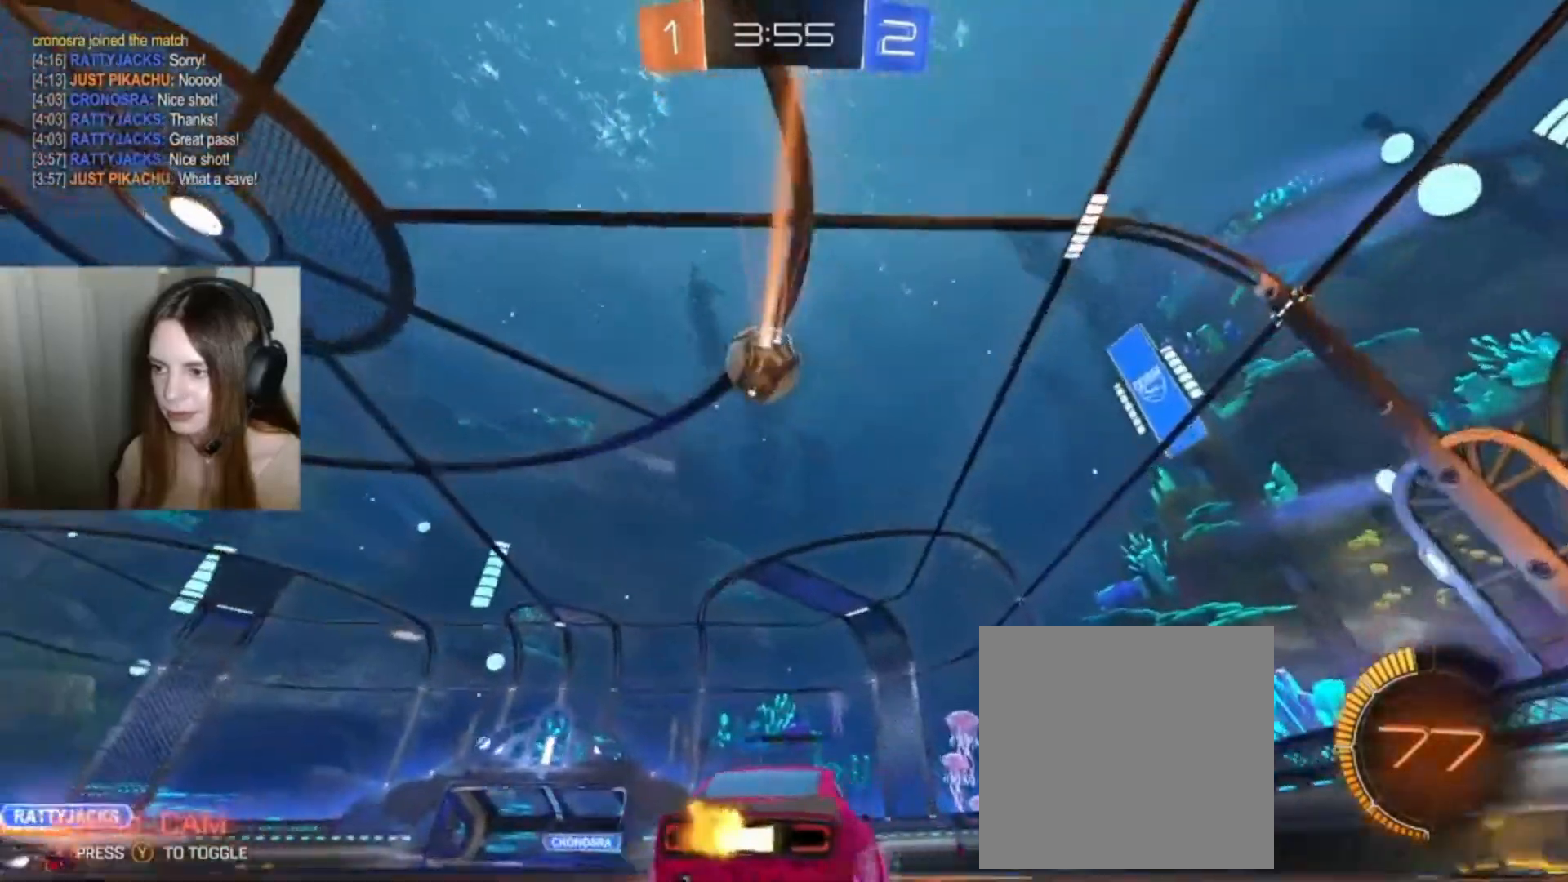
{"buttons": [], "left_stick": "center", "right_stick": "center", "events": []}
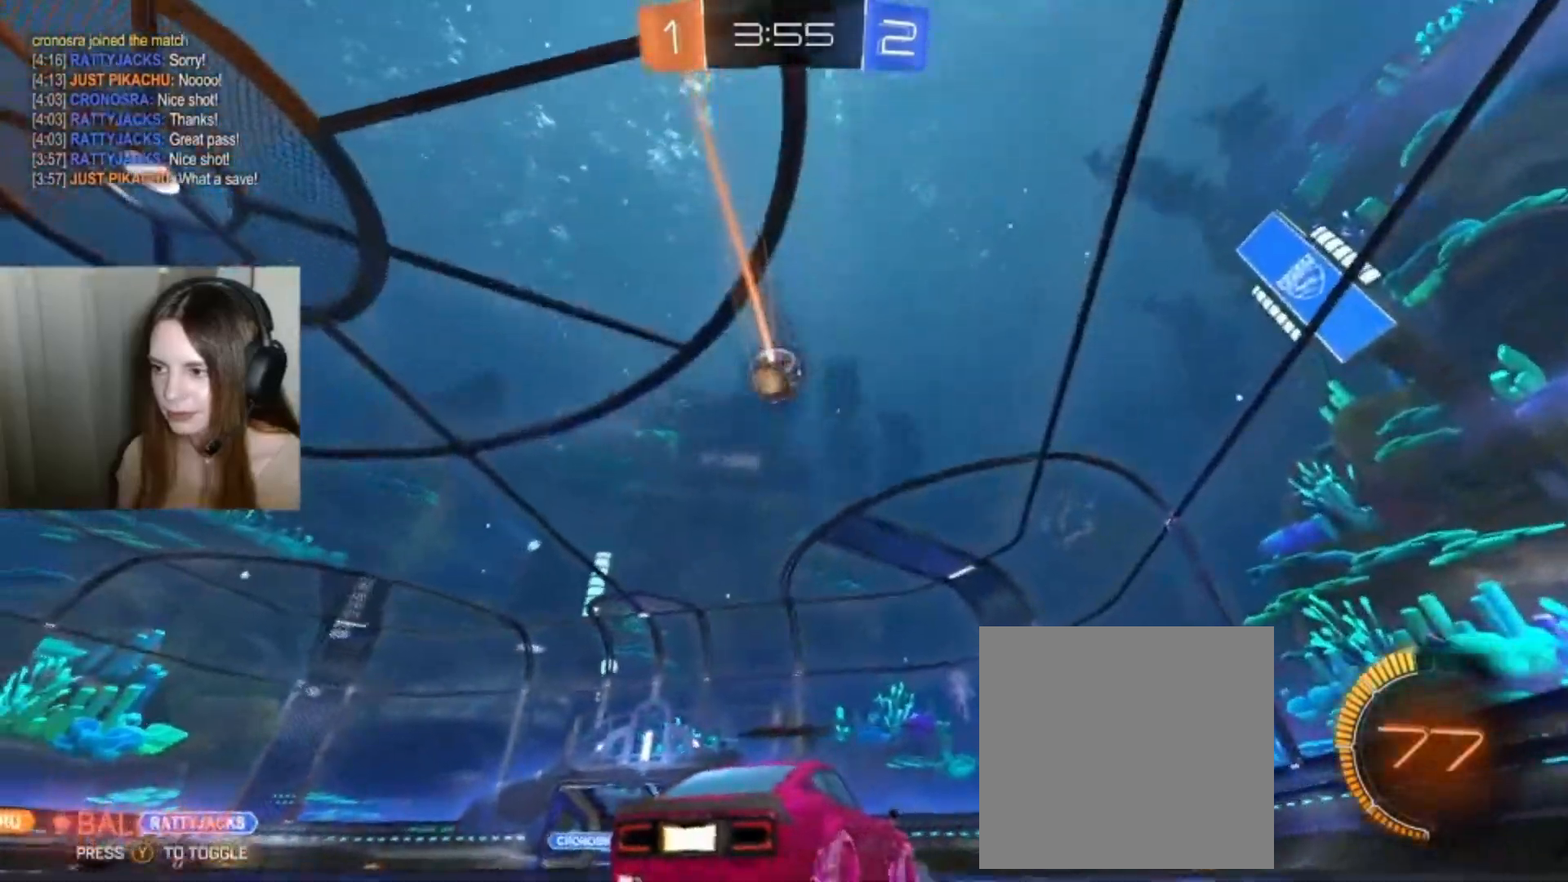
{"buttons": ["R2"], "left_stick": "left", "right_stick": "center", "events": [[167, "R2", "down"], [467, "left_stick", "left"]]}
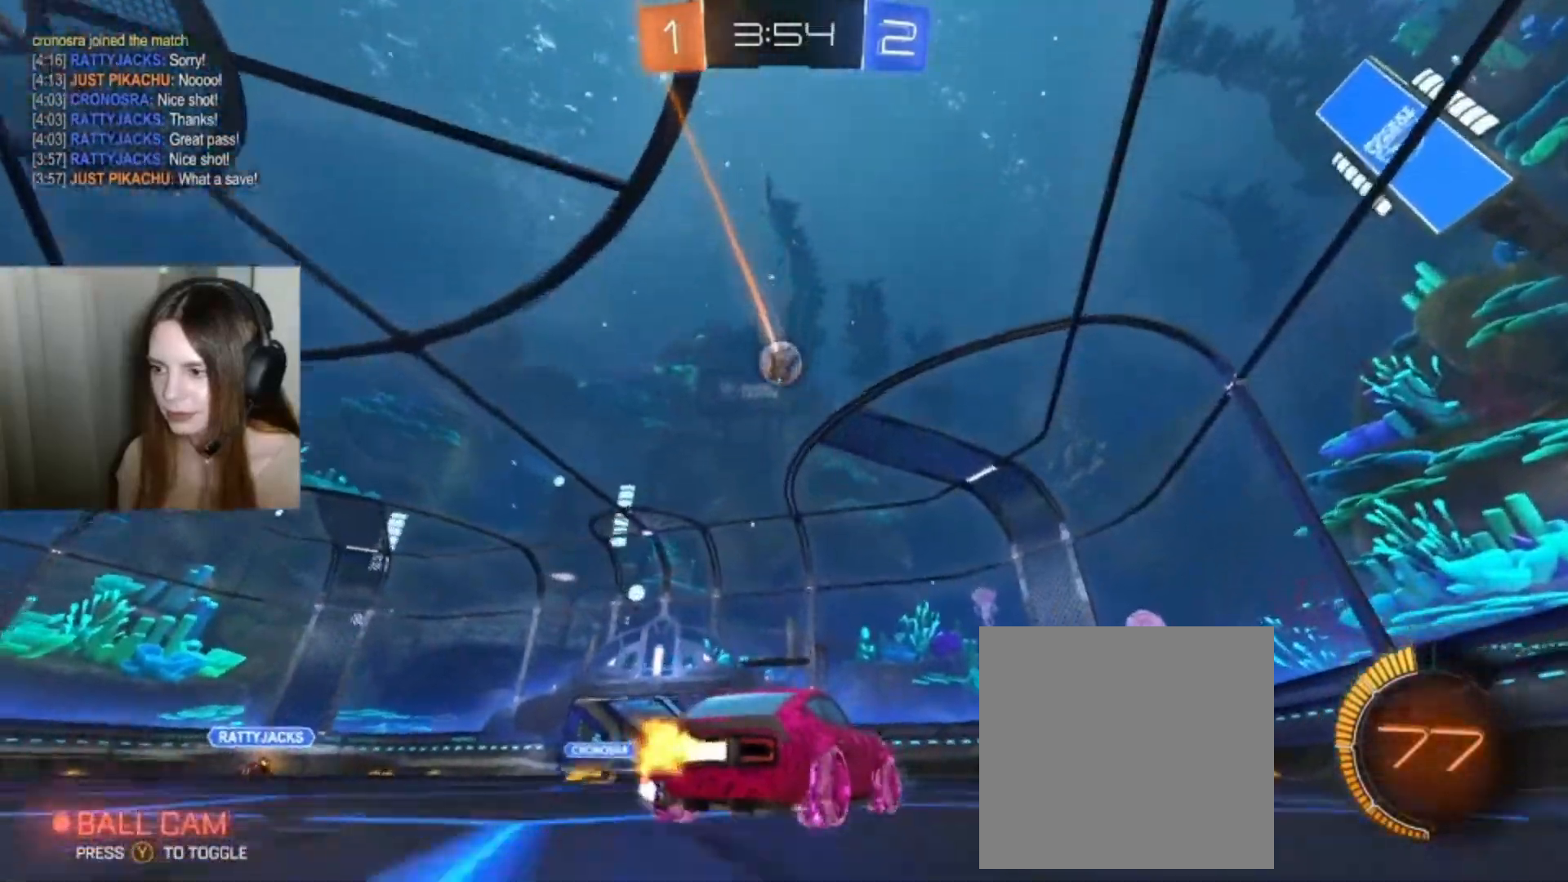
{"buttons": ["R2"], "left_stick": "center", "right_stick": "center", "events": [[67, "left_stick", "center"], [133, "B", "down"], [433, "B", "up"]]}
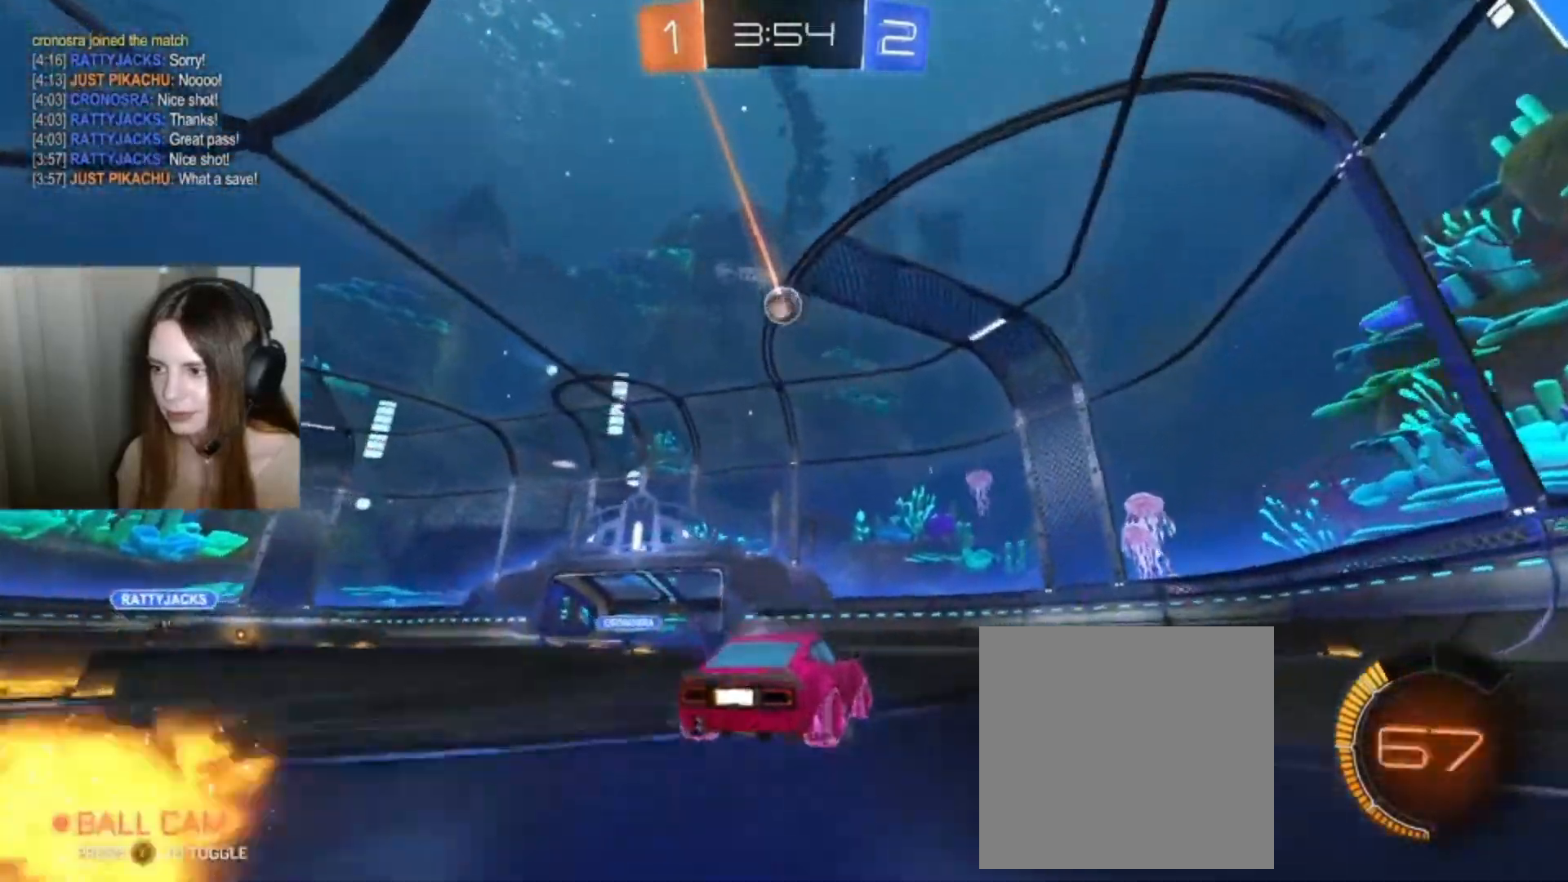
{"buttons": [], "left_stick": "center", "right_stick": "center", "events": [[233, "R2", "up"], [400, "left_stick", "left"], [500, "left_stick", "center"]]}
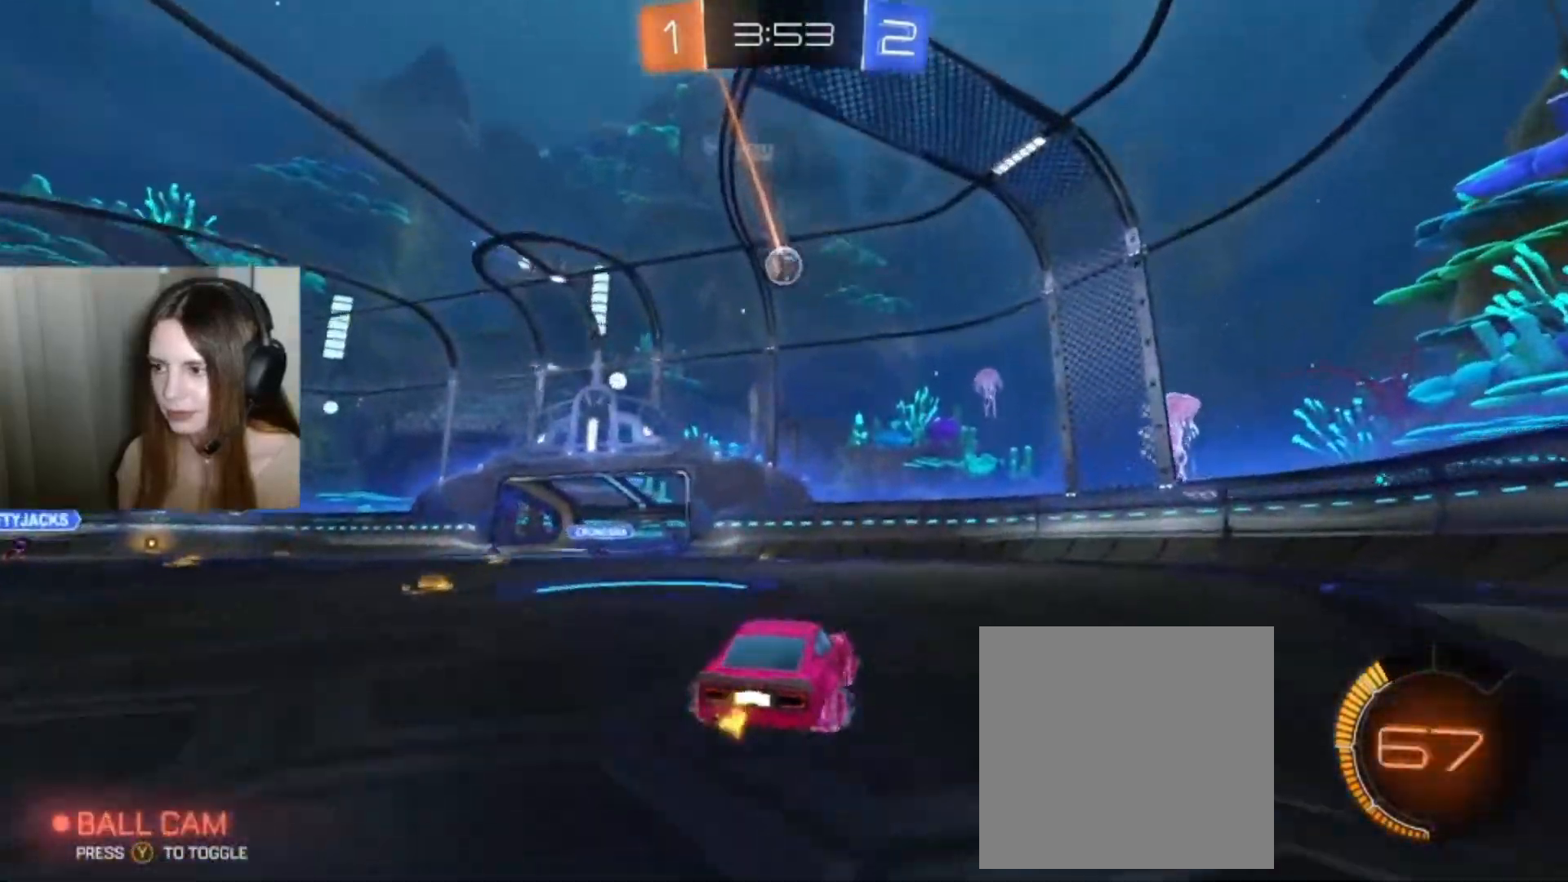
{"buttons": ["R2"], "left_stick": "center", "right_stick": "center", "events": [[467, "R2", "down"]]}
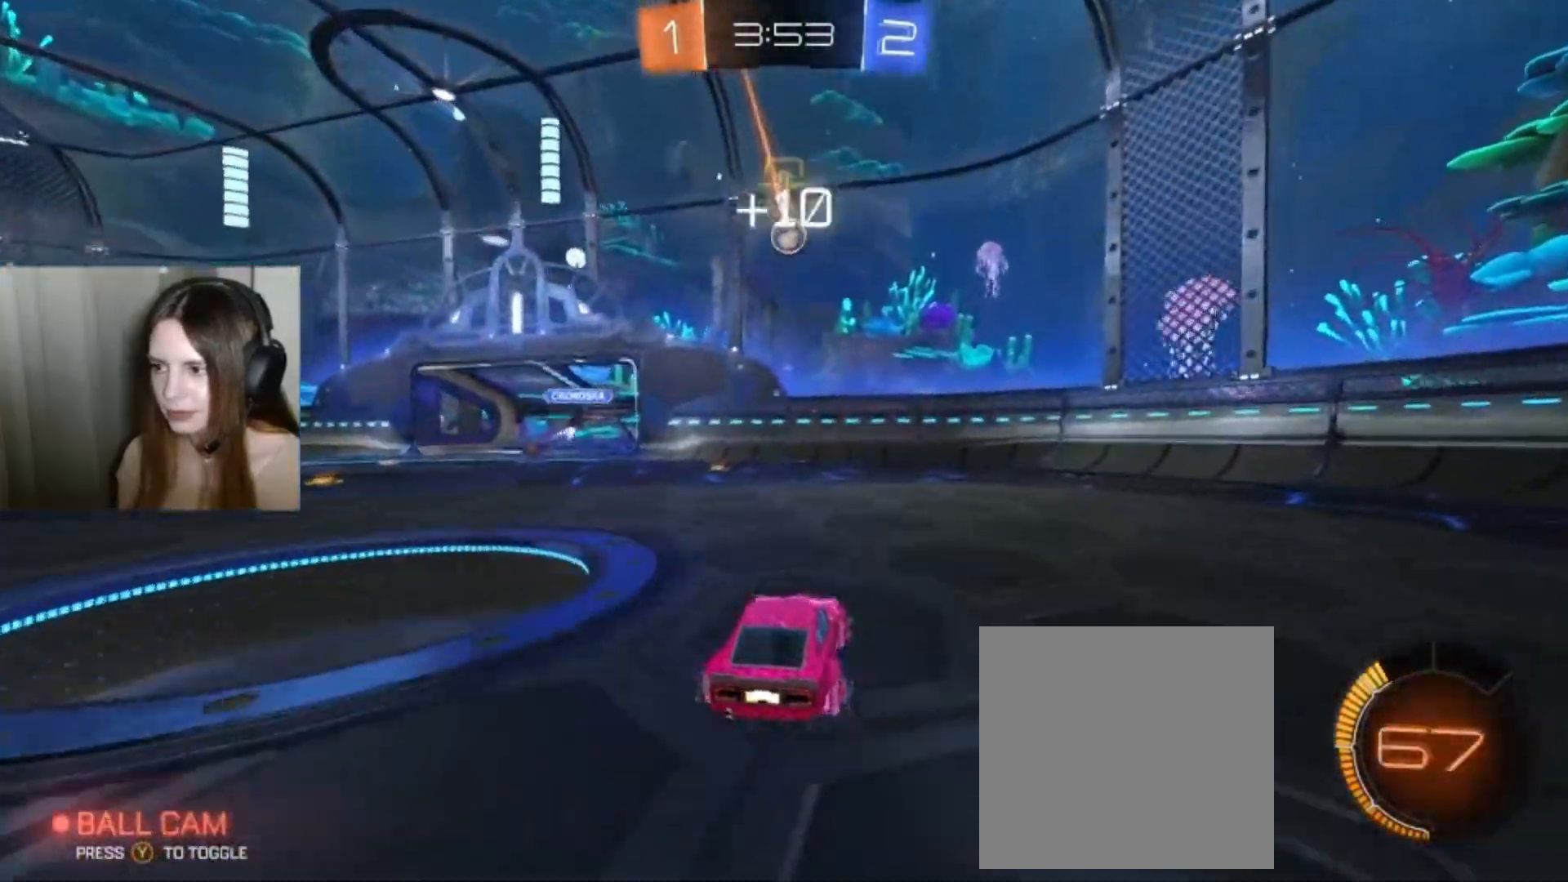
{"buttons": ["R2"], "left_stick": "down-left", "right_stick": "center", "events": [[267, "B", "down"], [367, "left_stick", "left"], [433, "left_stick", "down-left"], [500, "B", "up"]]}
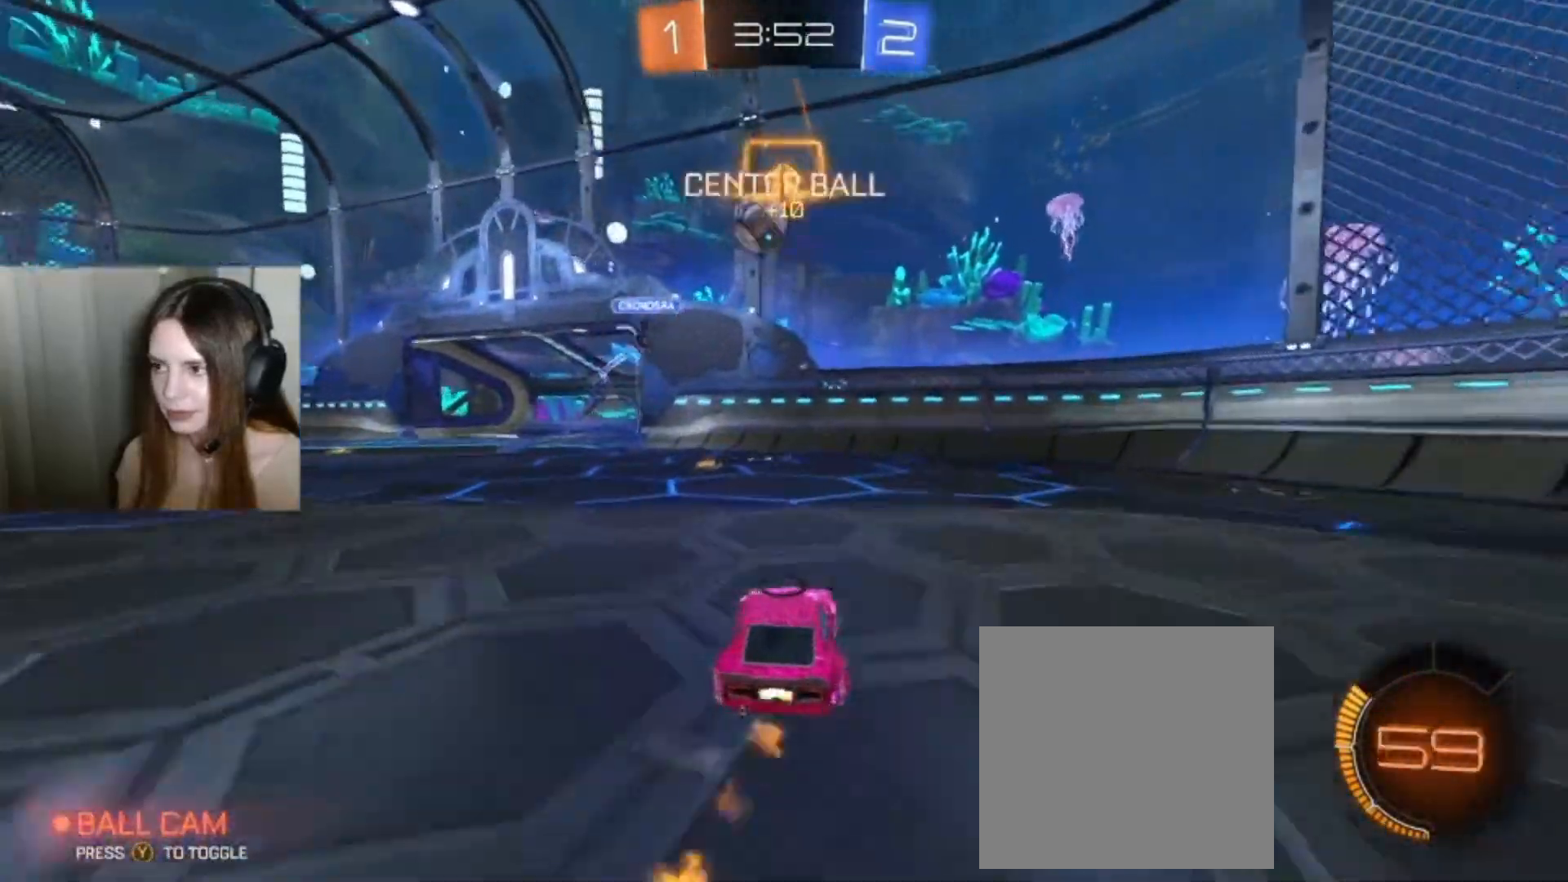
{"buttons": ["A", "B", "L1", "R2"], "left_stick": "up-left", "right_stick": "center", "events": [[100, "B", "down"], [133, "A", "down"], [167, "left_stick", "down"], [267, "A", "up"], [267, "B", "up"], [267, "left_stick", "down-left"], [400, "left_stick", "up-left"], [433, "A", "down"], [433, "B", "down"], [433, "L1", "down"]]}